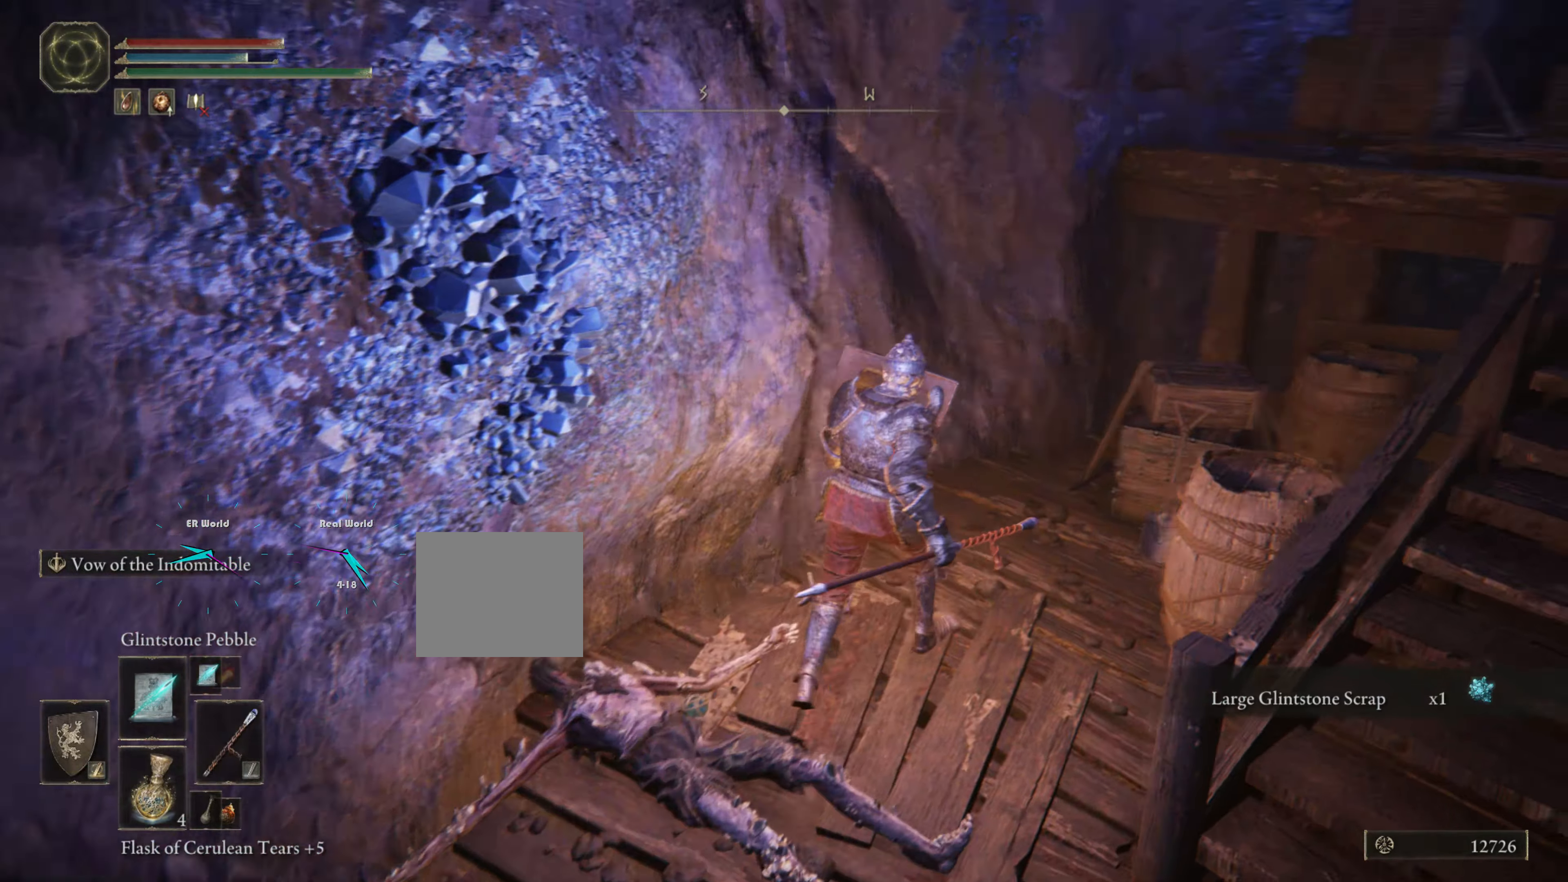
Gameplay with a controller (PlayStation layout); each line is a JSON object with the inputs held at the frame after it. "events" lists button and stick changes between this image and that frame as [ms after this image, input, new state], when the widget could be followed in between.
{"buttons": ["L1"], "left_stick": "up", "right_stick": "center"}
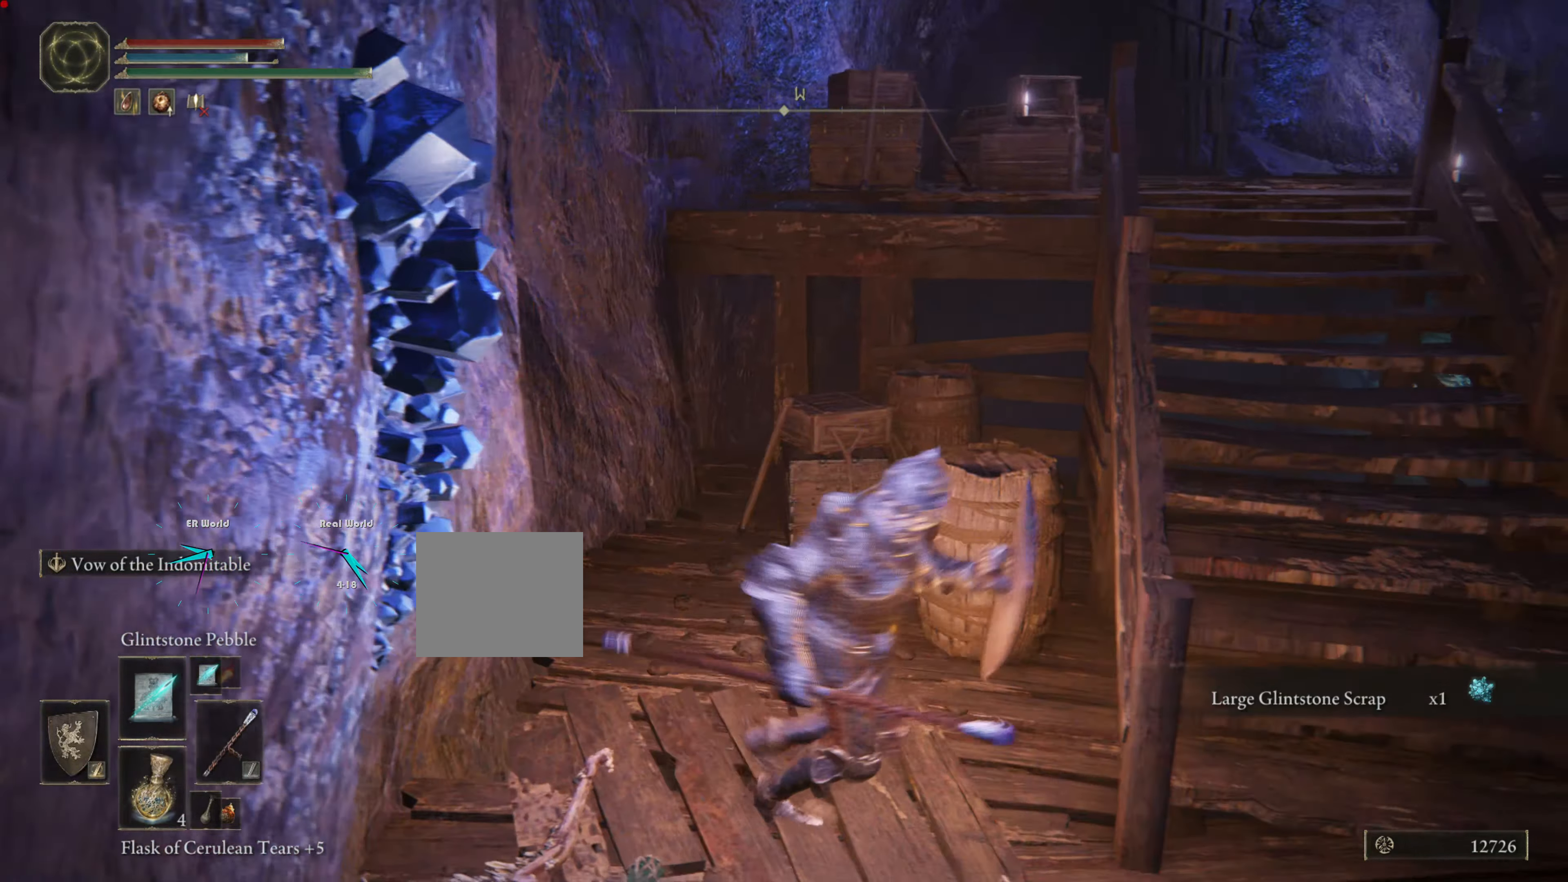
{"buttons": ["CIRCLE", "L1"], "left_stick": "up", "right_stick": "center", "events": [[116, "L2", "down"], [183, "L2", "up"], [467, "CIRCLE", "down"]]}
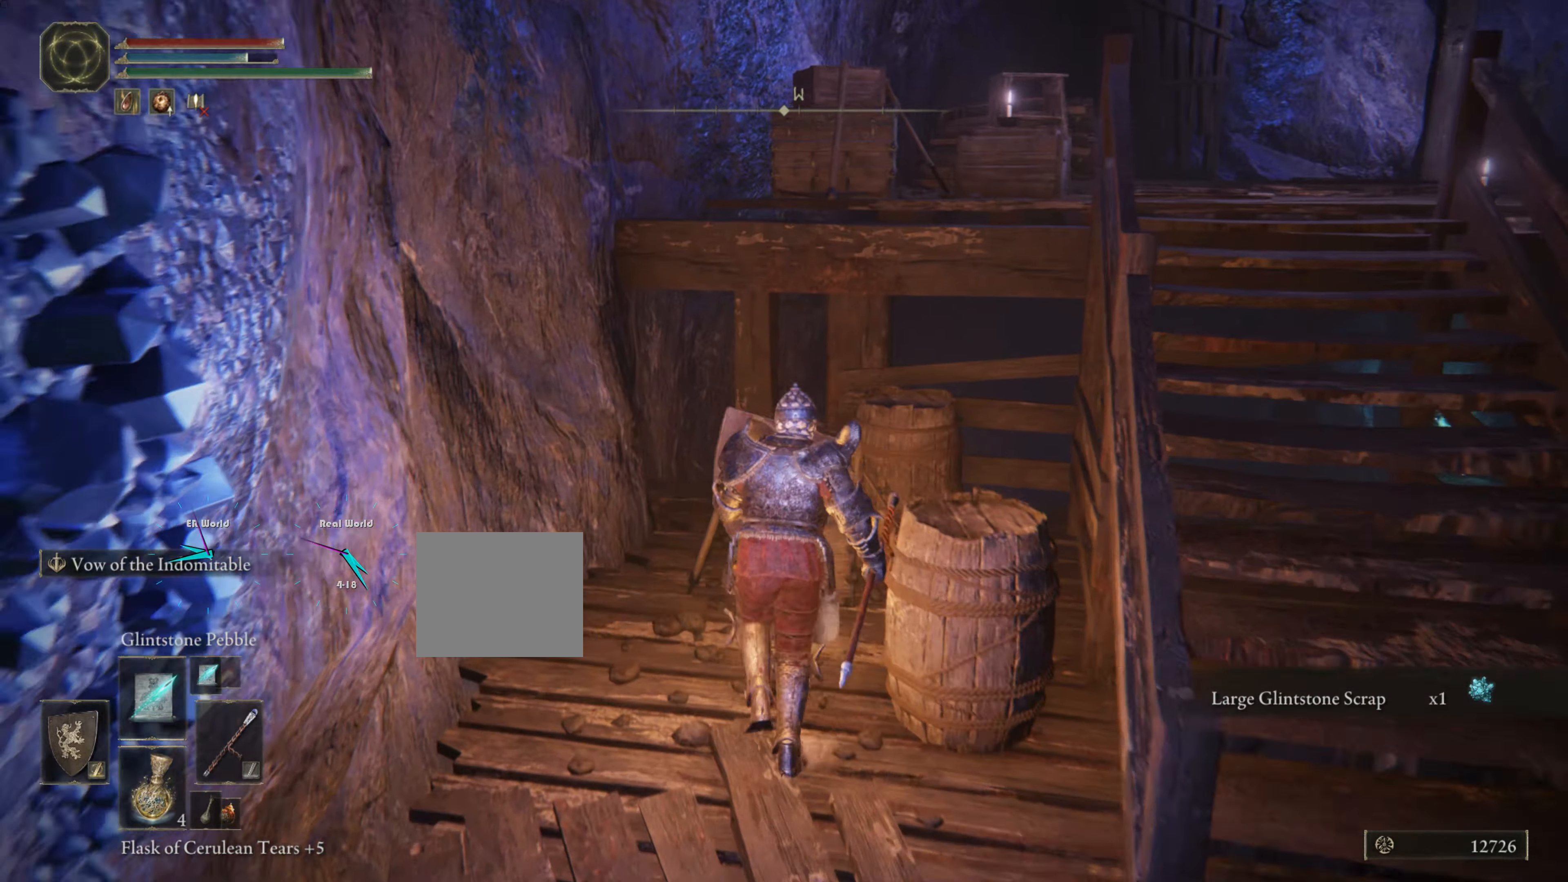
{"buttons": ["L1"], "left_stick": "up-right", "right_stick": "right", "events": [[50, "CIRCLE", "up"], [84, "L2", "down"], [200, "L2", "up"], [234, "left_stick", "up-right"], [334, "right_stick", "right"]]}
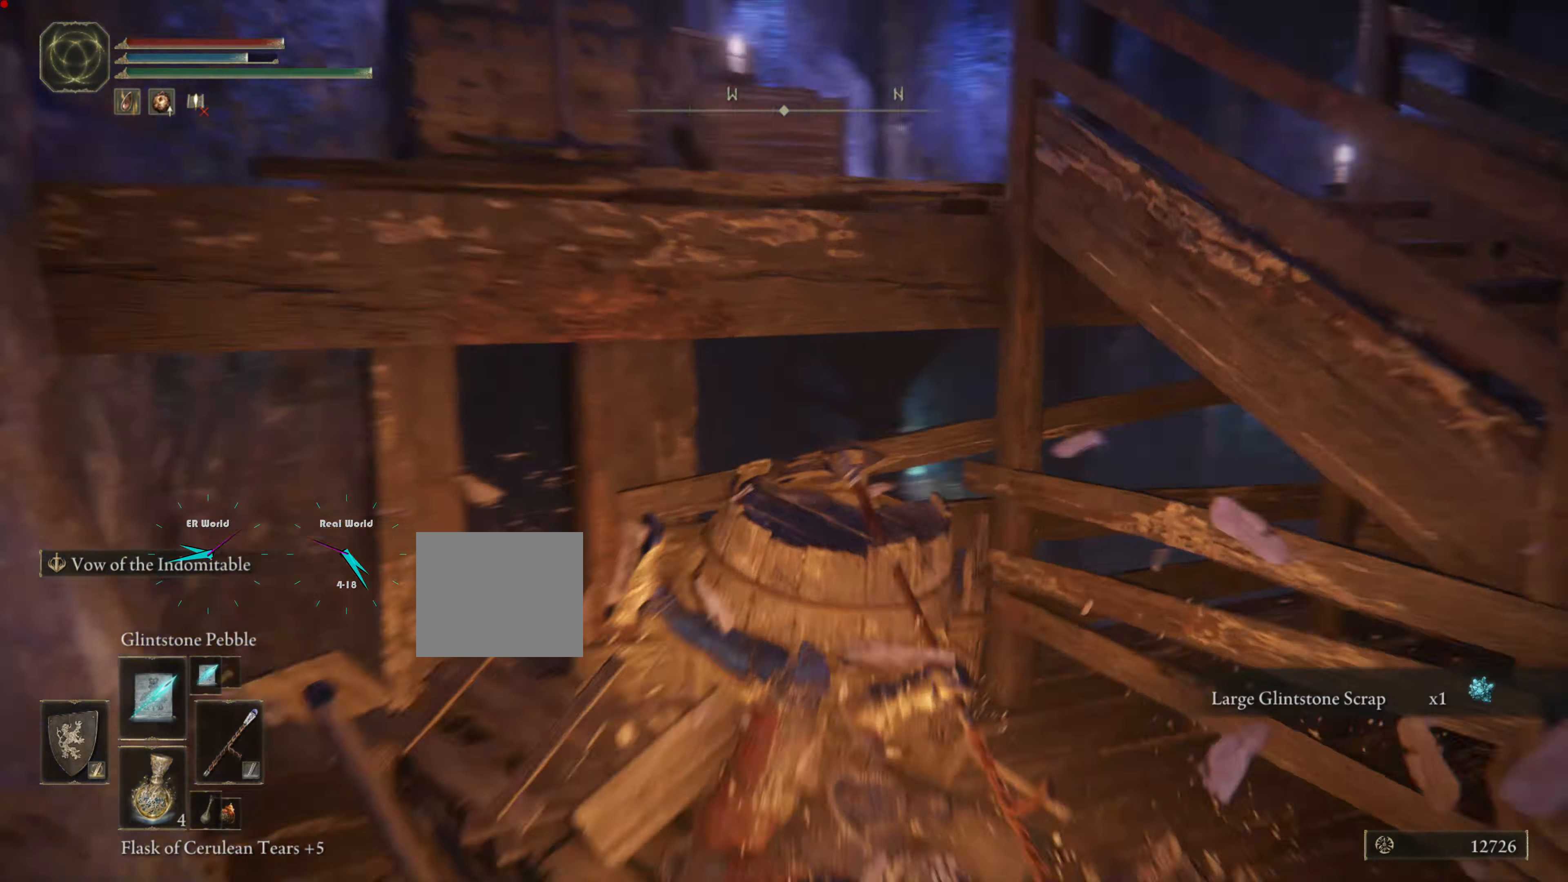
{"buttons": ["L1"], "left_stick": "center", "right_stick": "center", "events": [[83, "right_stick", "center"], [267, "left_stick", "right"], [400, "left_stick", "center"]]}
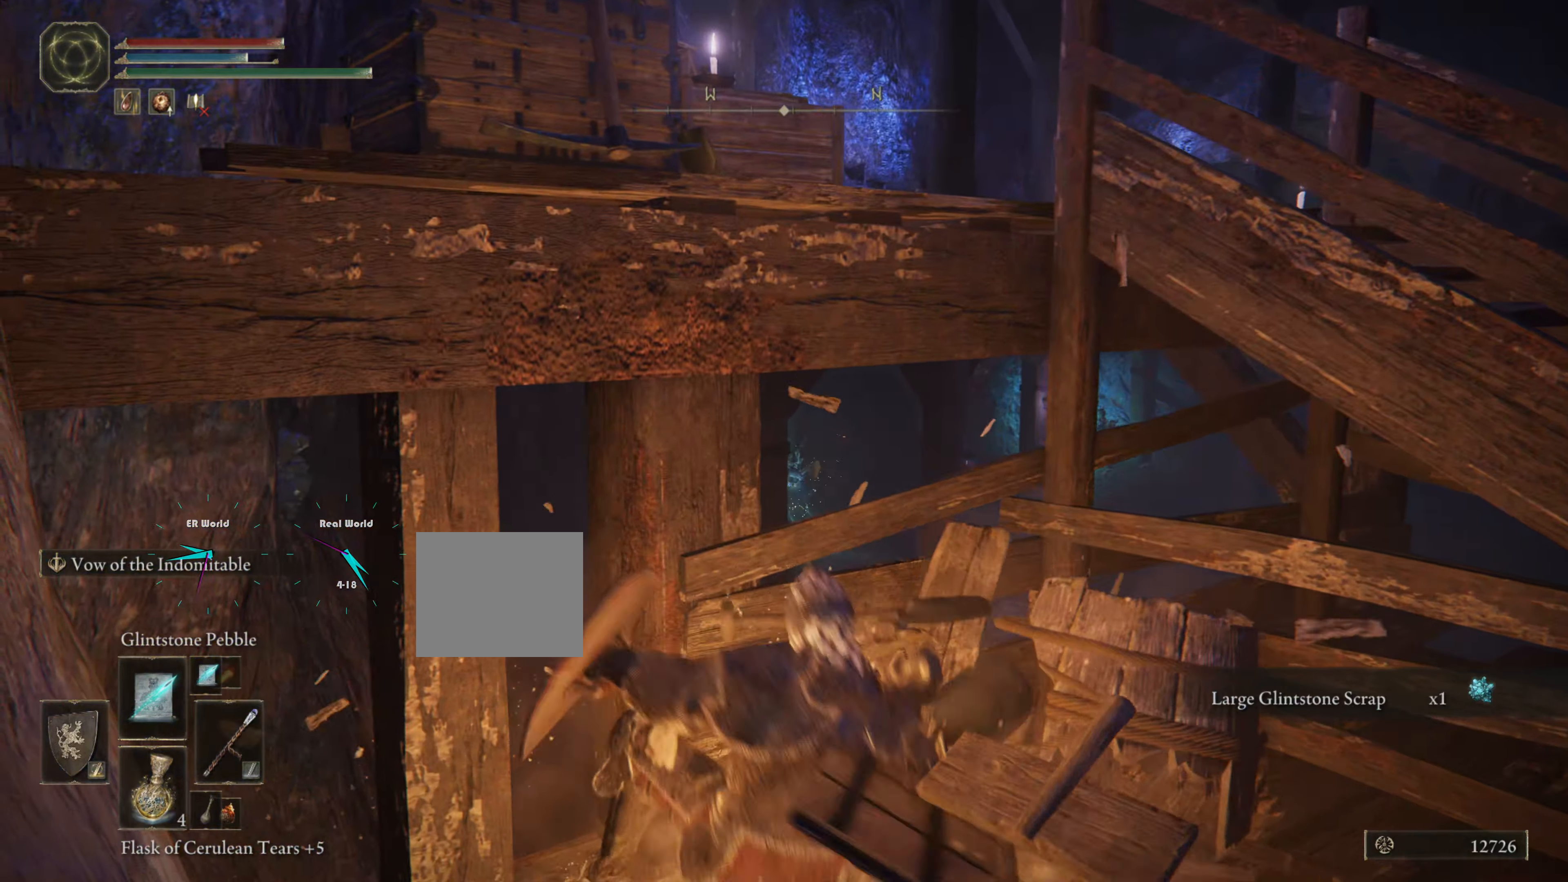
{"buttons": ["L1"], "left_stick": "right", "right_stick": "right", "events": [[67, "left_stick", "up-right"], [117, "left_stick", "right"], [217, "L2", "down"], [267, "L2", "up"], [350, "right_stick", "right"]]}
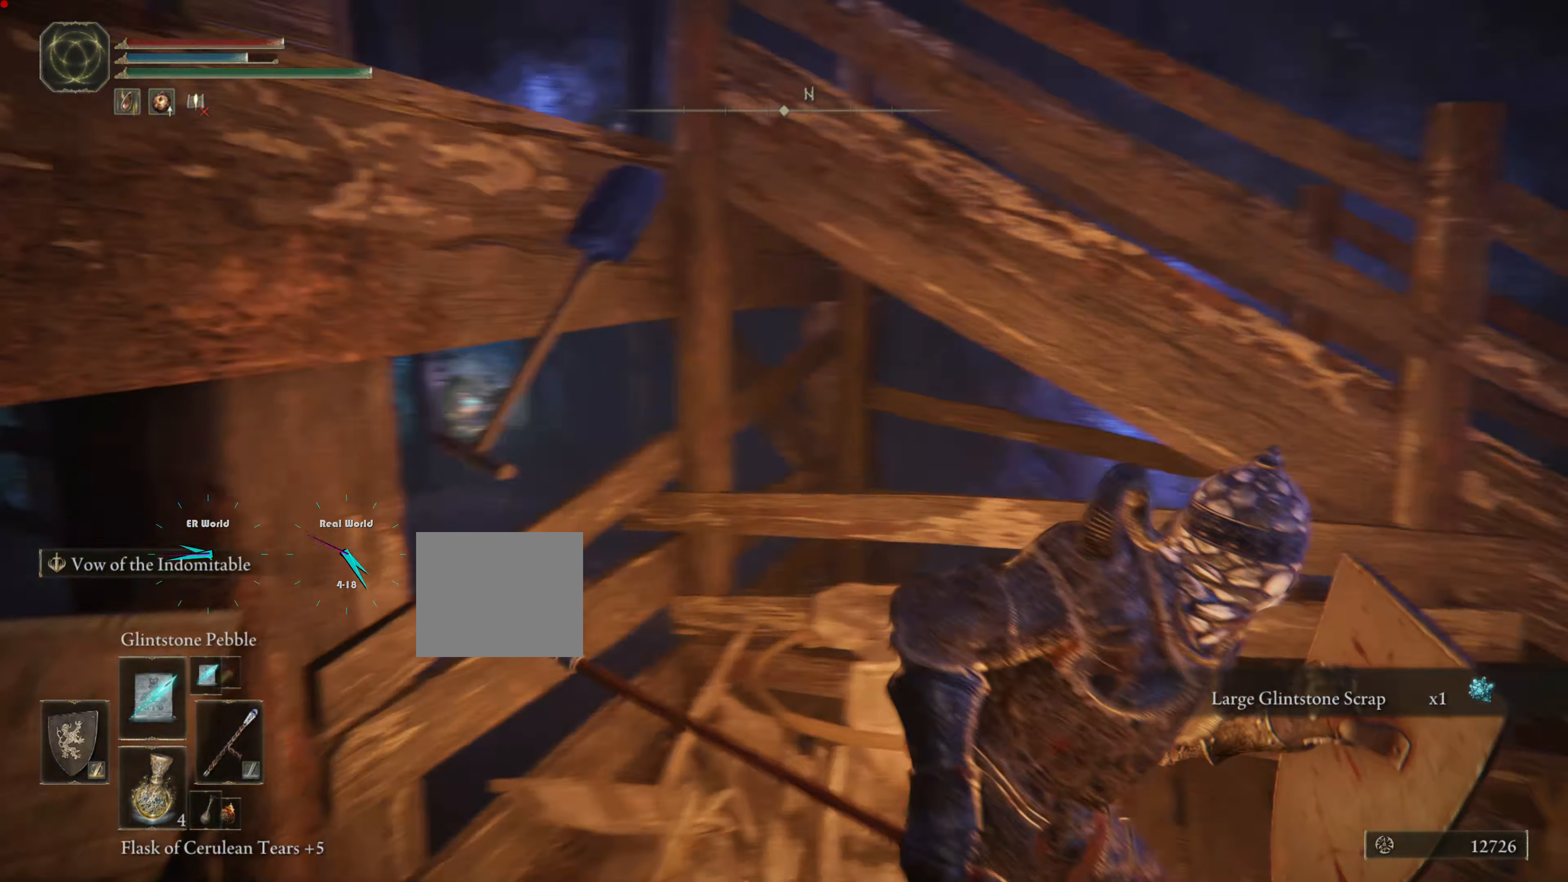
{"buttons": ["L1"], "left_stick": "up-right", "right_stick": "right", "events": [[133, "left_stick", "up-right"], [166, "right_stick", "center"], [467, "right_stick", "right"]]}
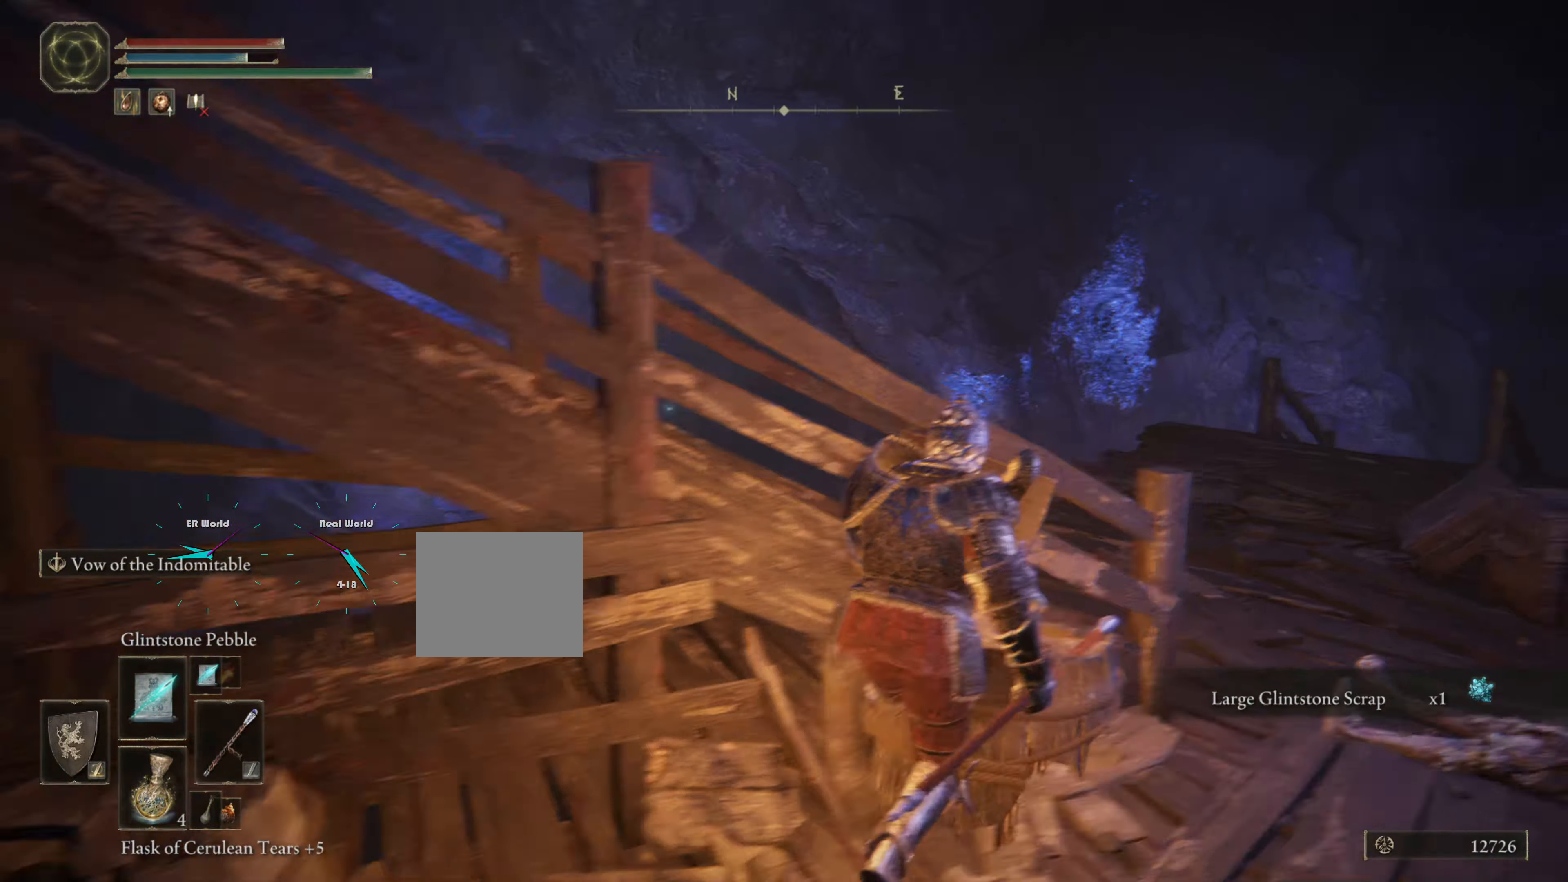
{"buttons": ["L1"], "left_stick": "up", "right_stick": "down-left", "events": [[234, "right_stick", "center"], [317, "left_stick", "up"], [451, "right_stick", "down-left"]]}
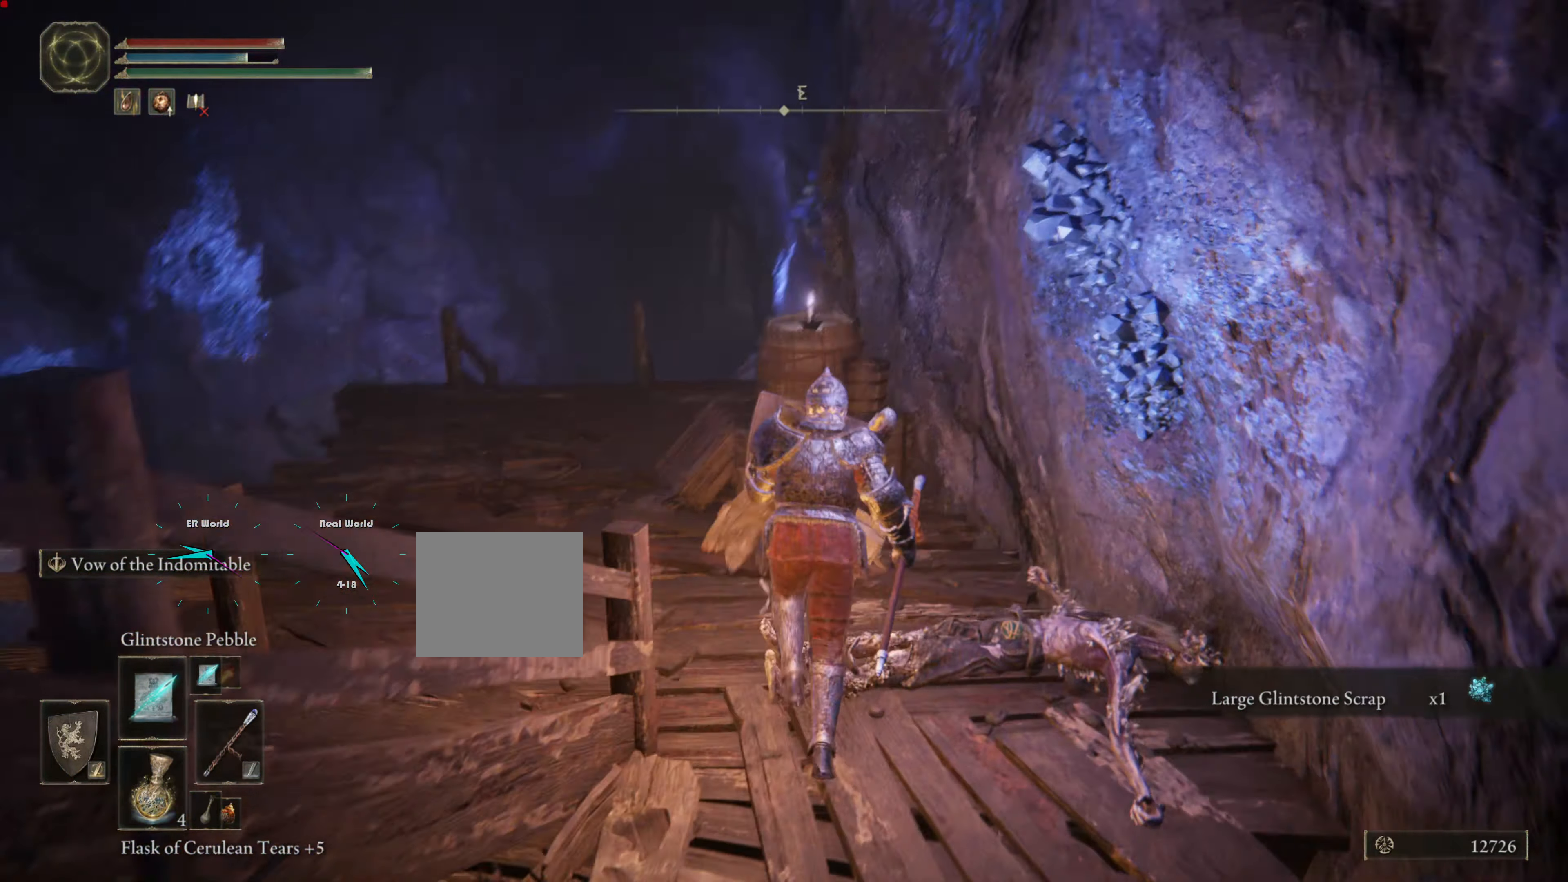
{"buttons": ["L1"], "left_stick": "up", "right_stick": "center", "events": [[217, "right_stick", "center"]]}
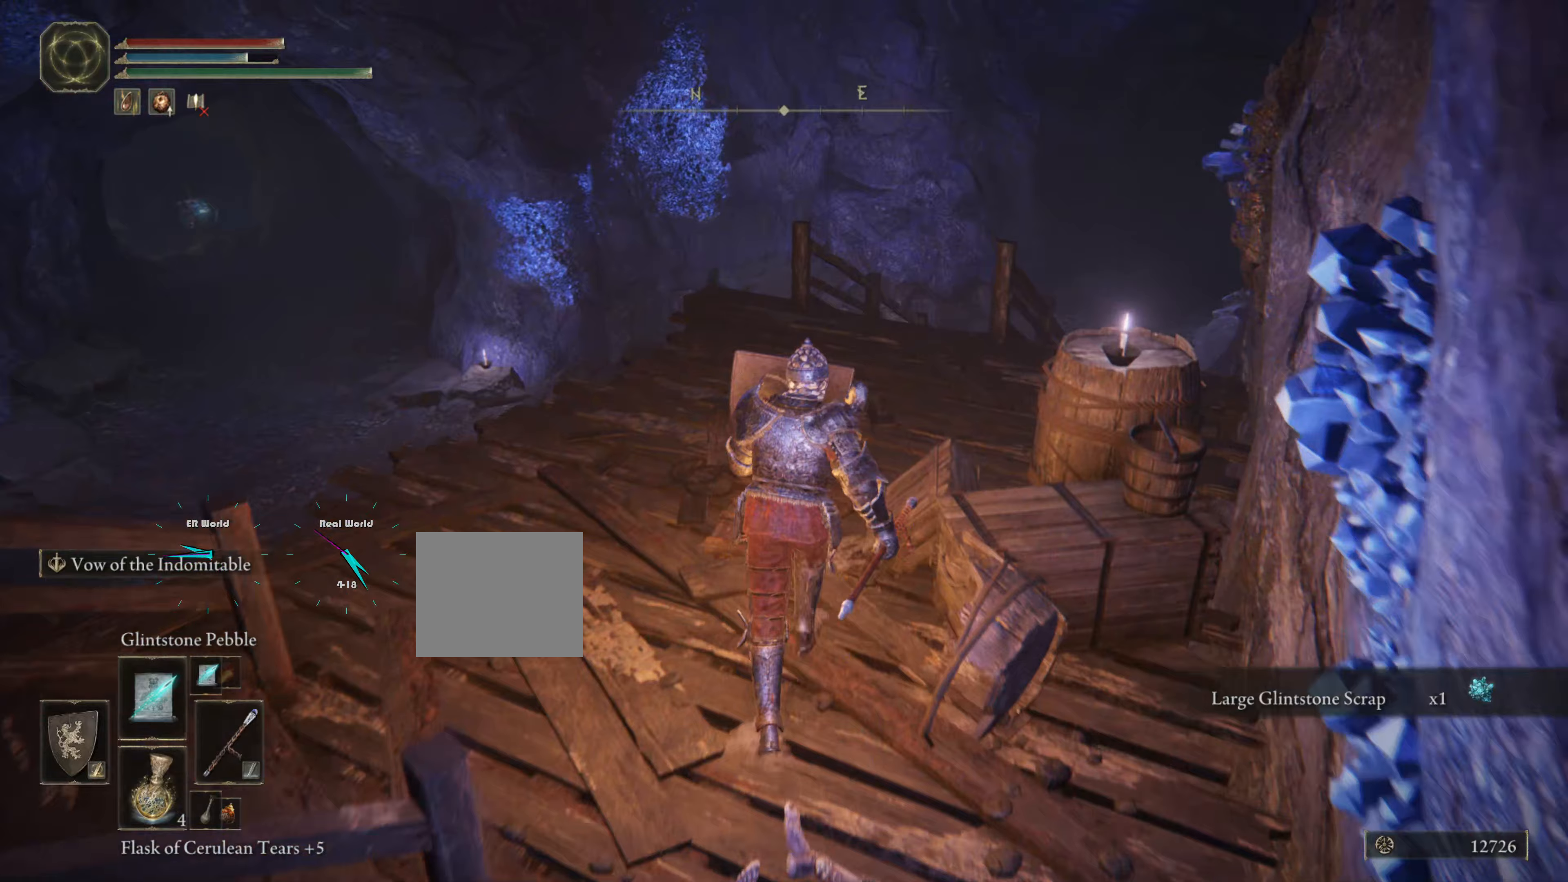
{"buttons": ["L1"], "left_stick": "up", "right_stick": "center", "events": [[66, "right_stick", "down-left"], [267, "right_stick", "center"]]}
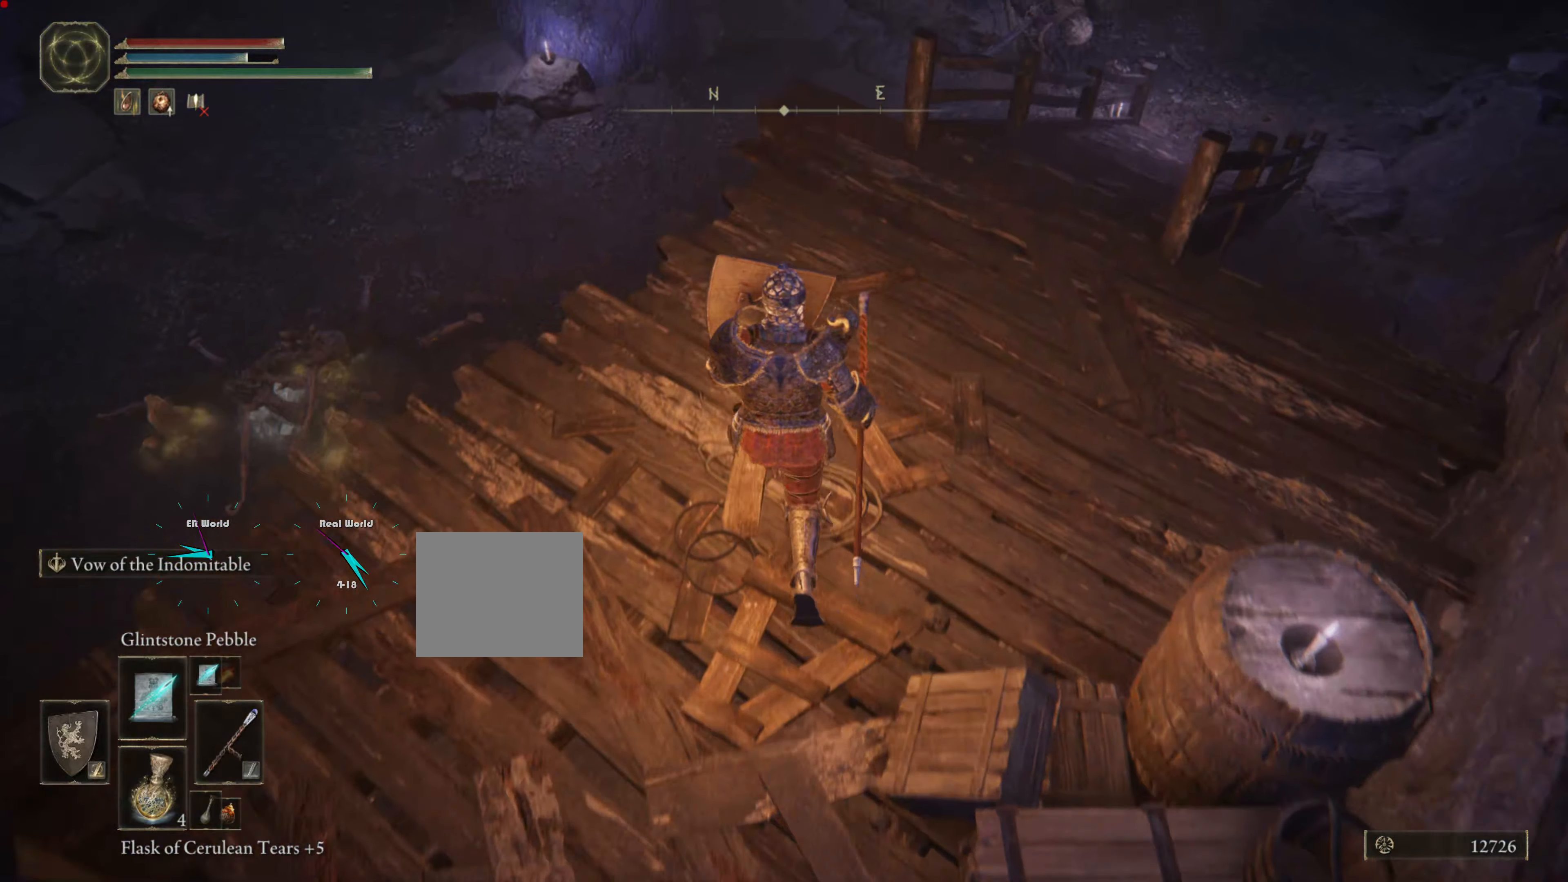
{"buttons": [], "left_stick": "center", "right_stick": "down-left", "events": [[34, "left_stick", "center"], [267, "L1", "up"], [351, "right_stick", "down-left"]]}
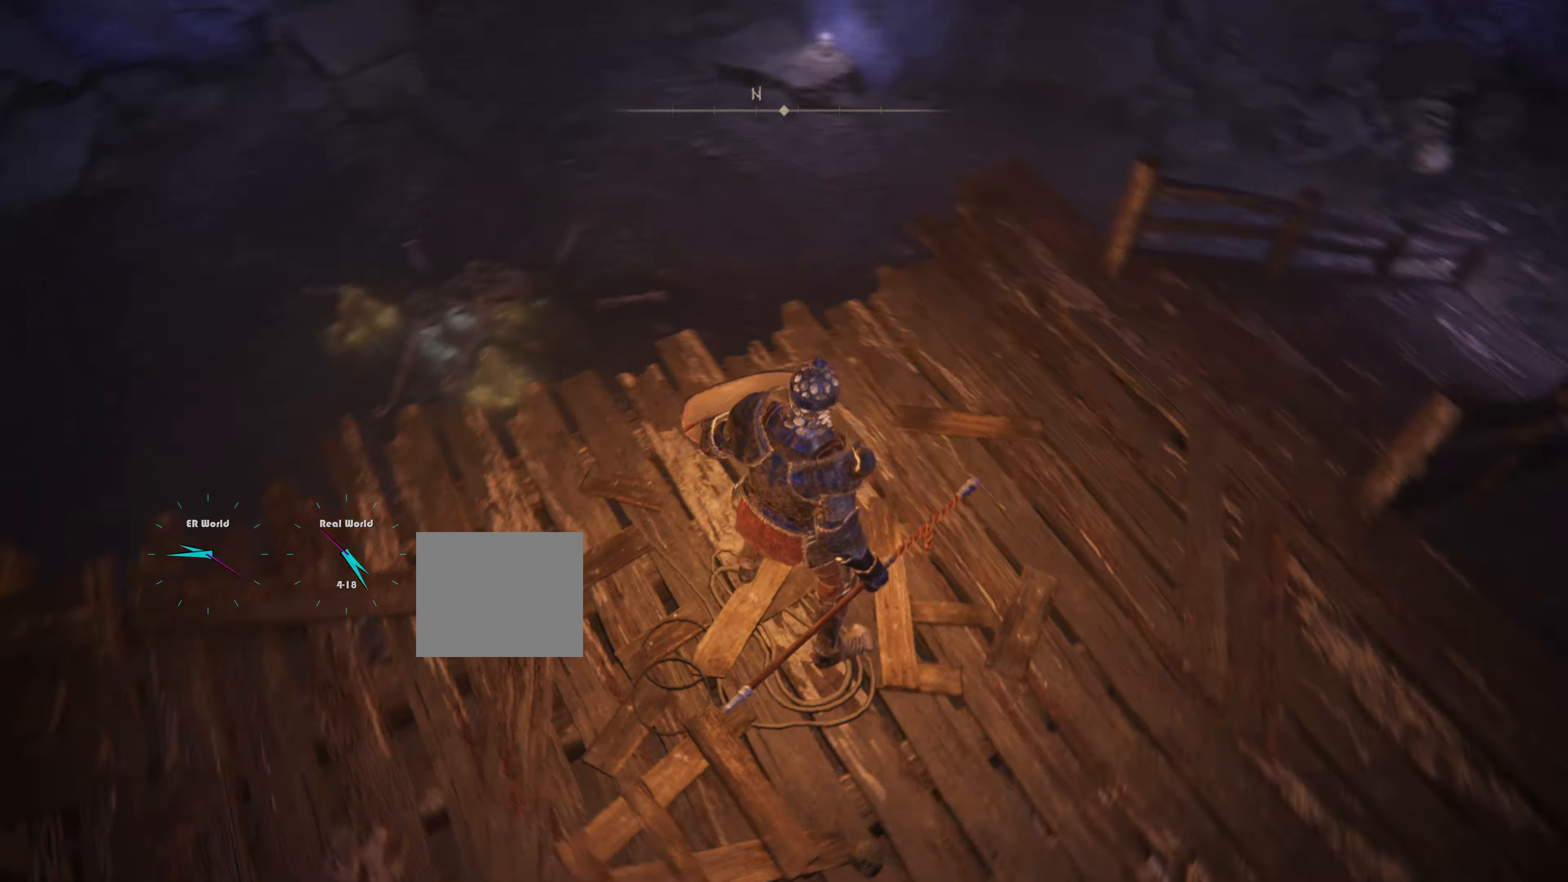
{"buttons": ["L1"], "left_stick": "up", "right_stick": "center", "events": [[50, "right_stick", "center"], [233, "left_stick", "up"], [450, "L1", "down"]]}
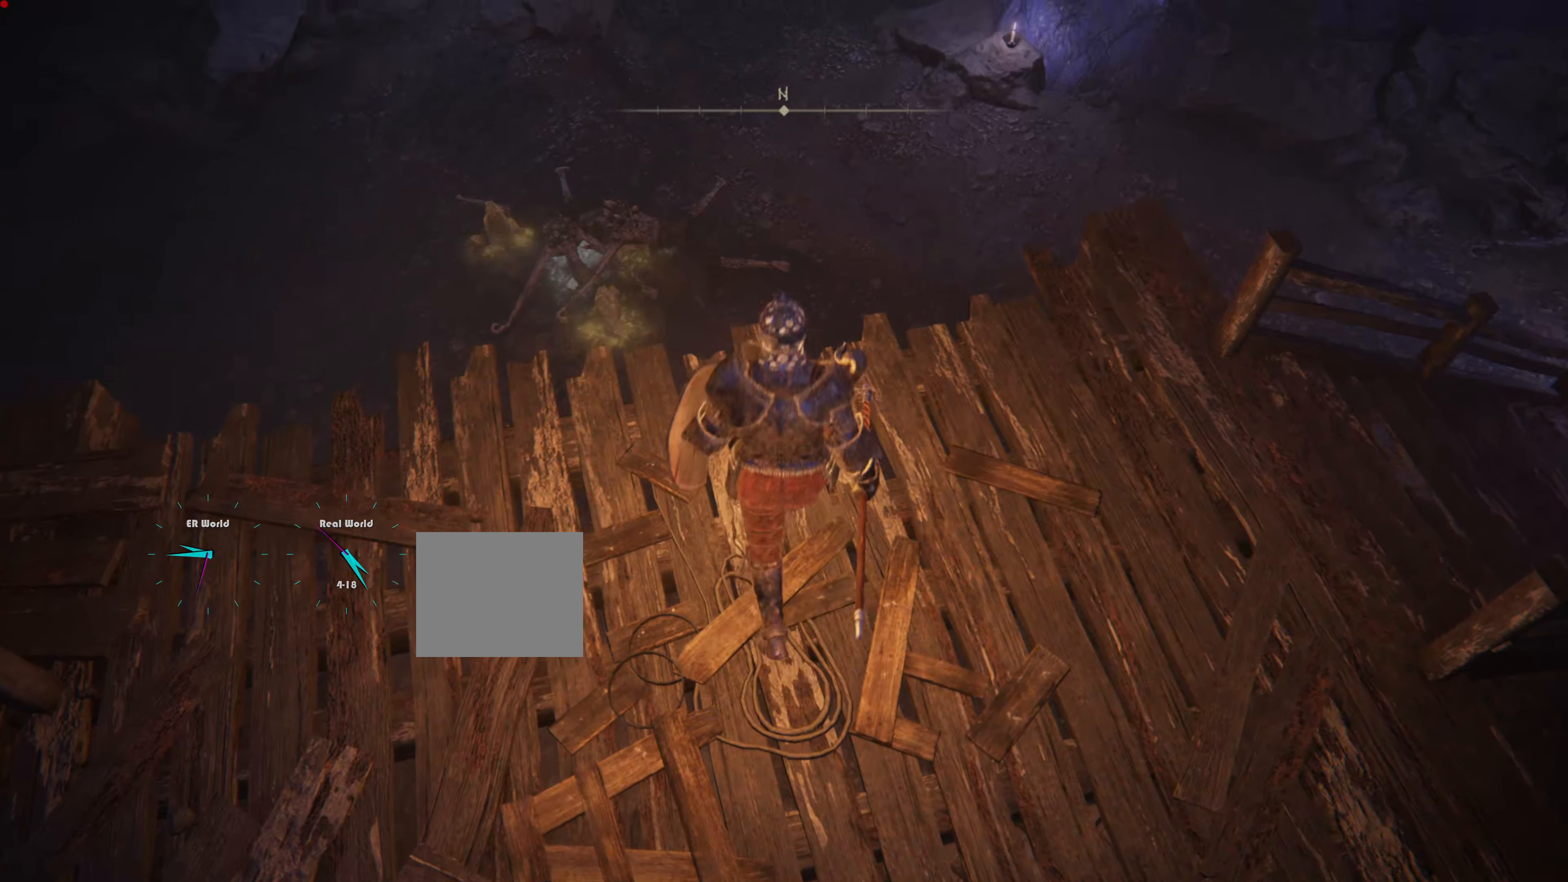
{"buttons": [], "left_stick": "center", "right_stick": "left", "events": [[167, "L1", "up"], [167, "left_stick", "center"], [250, "right_stick", "left"], [334, "L1", "down"], [401, "L1", "up"]]}
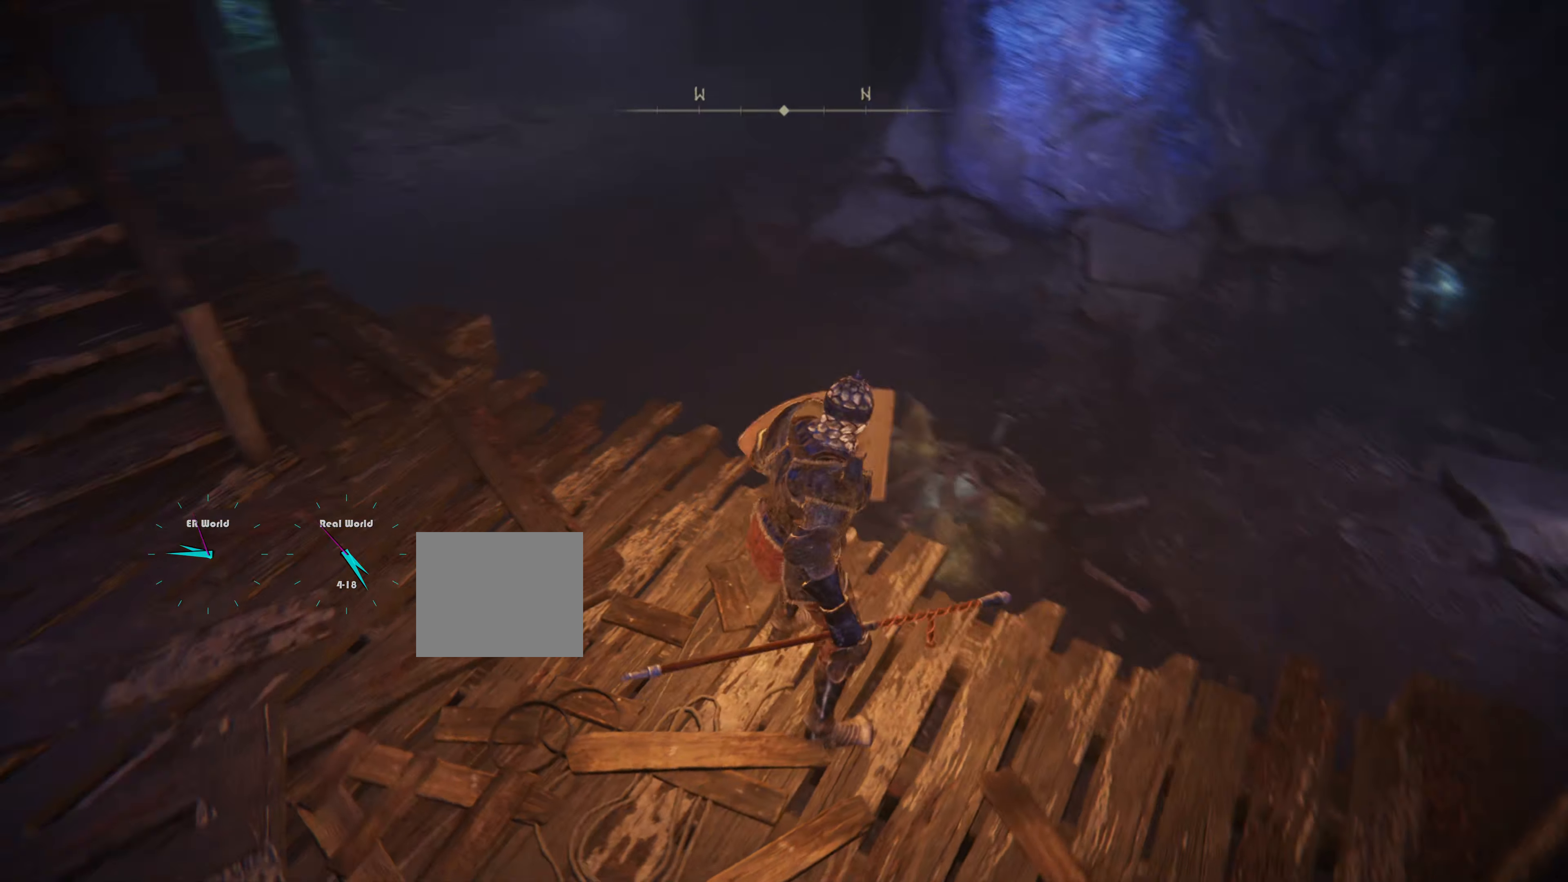
{"buttons": [], "left_stick": "center", "right_stick": "down", "events": [[50, "right_stick", "center"], [433, "right_stick", "down"]]}
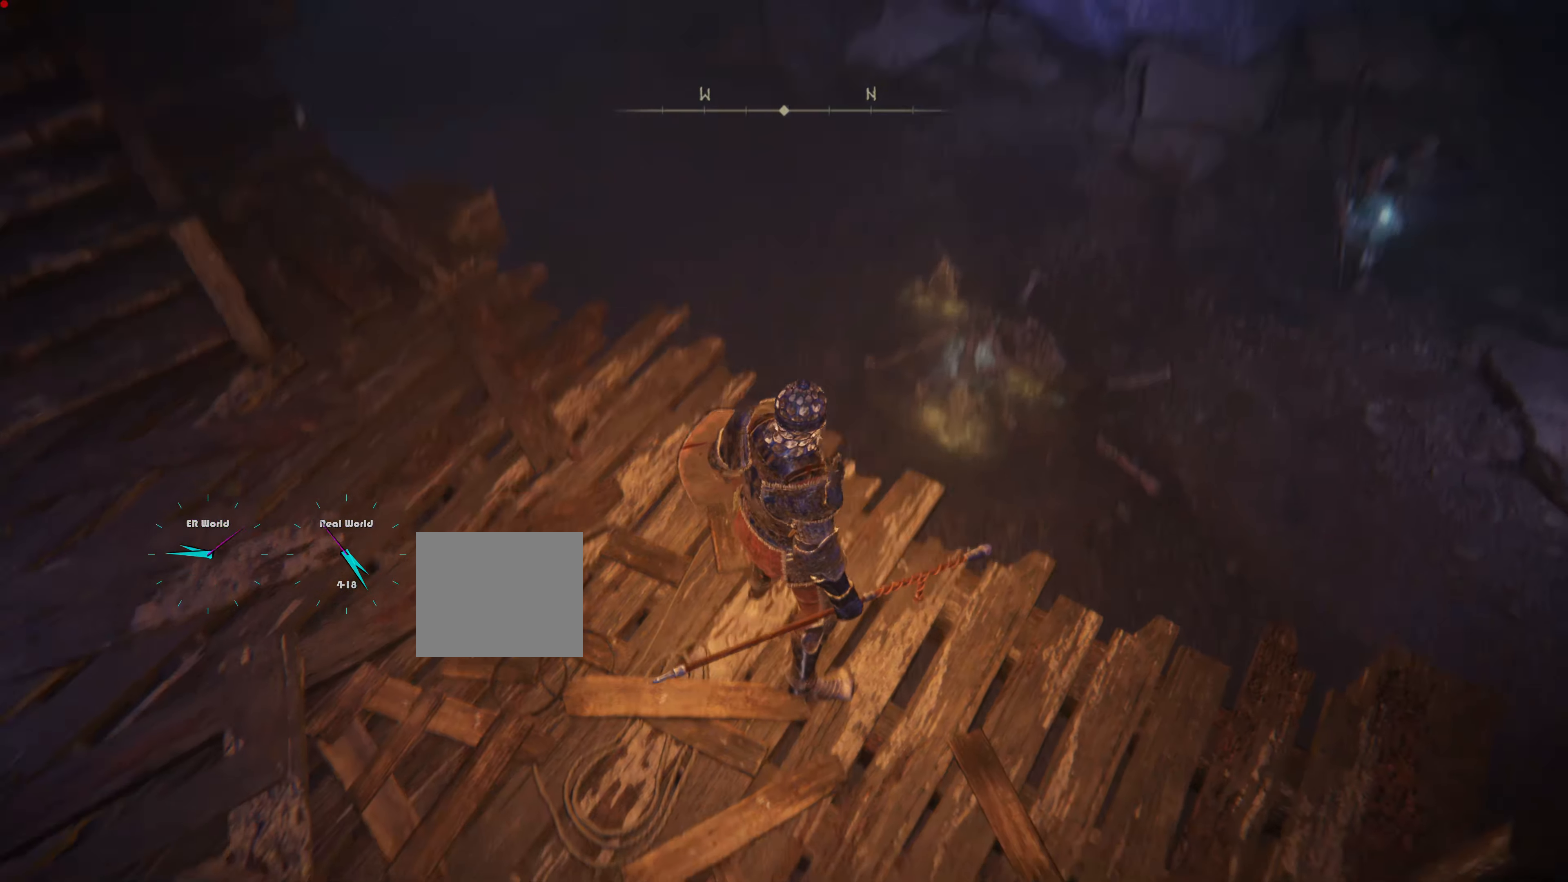
{"buttons": ["L1", "R3"], "left_stick": "center", "right_stick": "center", "events": [[17, "L1", "down"], [67, "right_stick", "center"], [217, "right_stick", "down-right"], [367, "right_stick", "center"], [467, "R3", "down"]]}
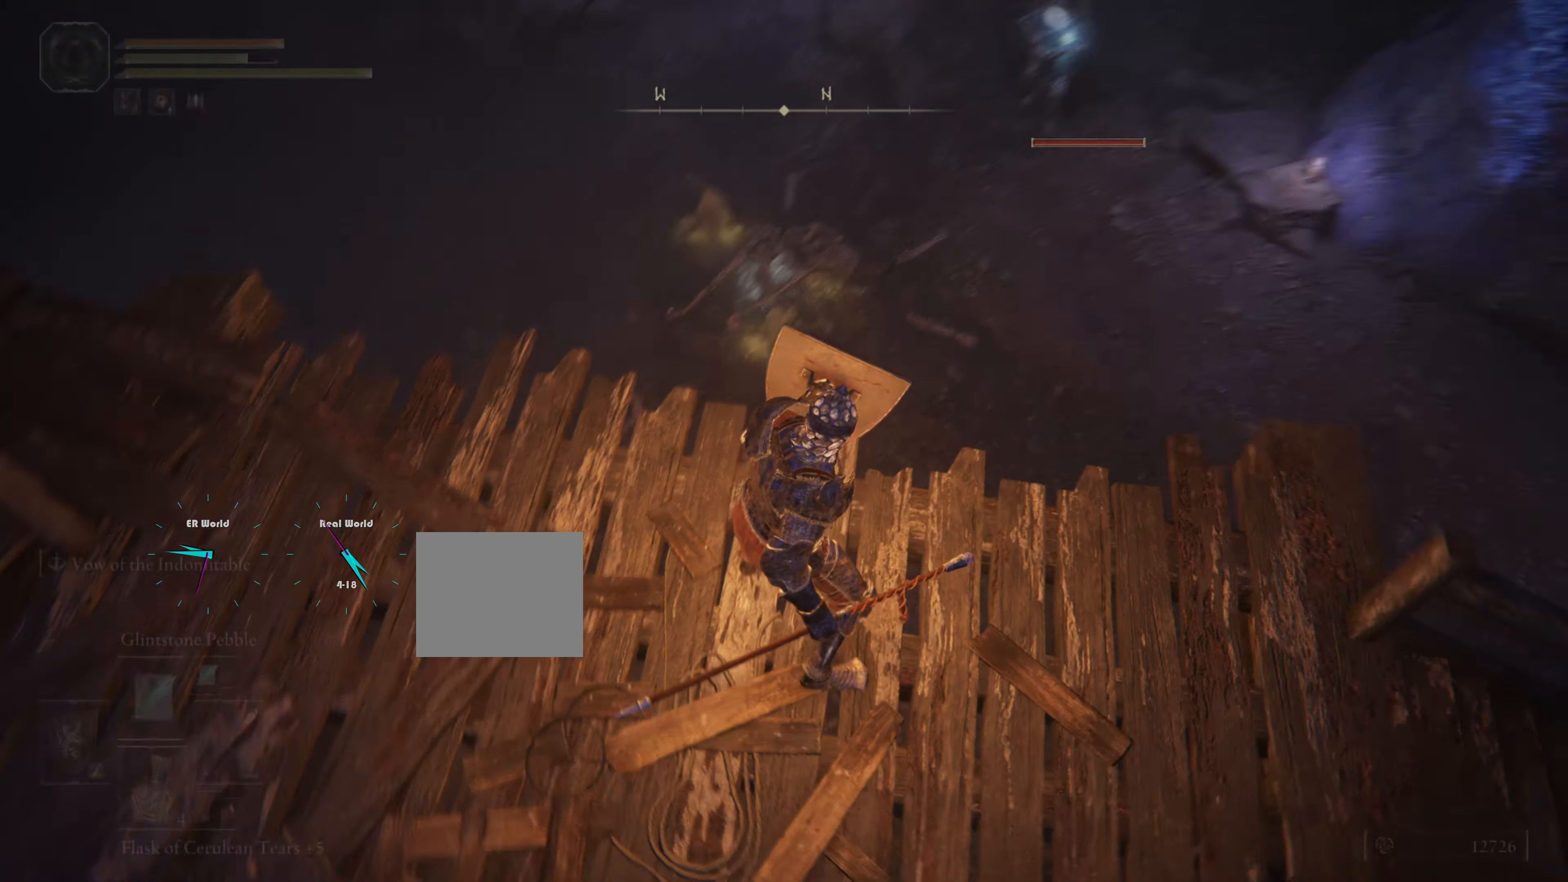
{"buttons": ["L1", "R1"], "left_stick": "down", "right_stick": "center", "events": [[83, "R3", "up"], [267, "left_stick", "down"], [450, "R1", "down"]]}
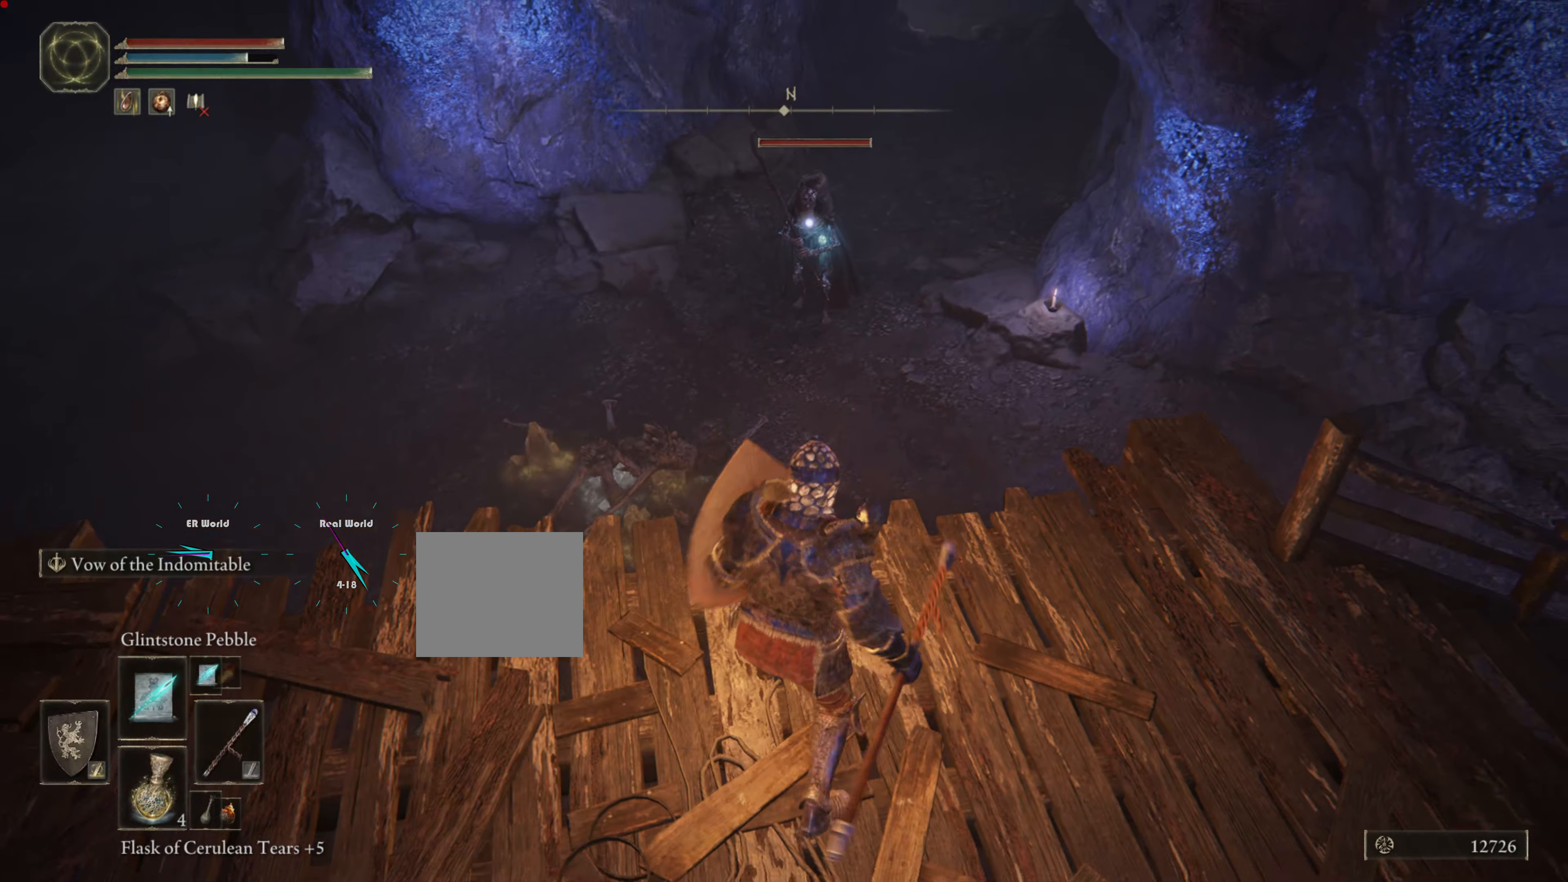
{"buttons": ["L1"], "left_stick": "center", "right_stick": "center", "events": [[50, "R1", "up"], [401, "left_stick", "center"]]}
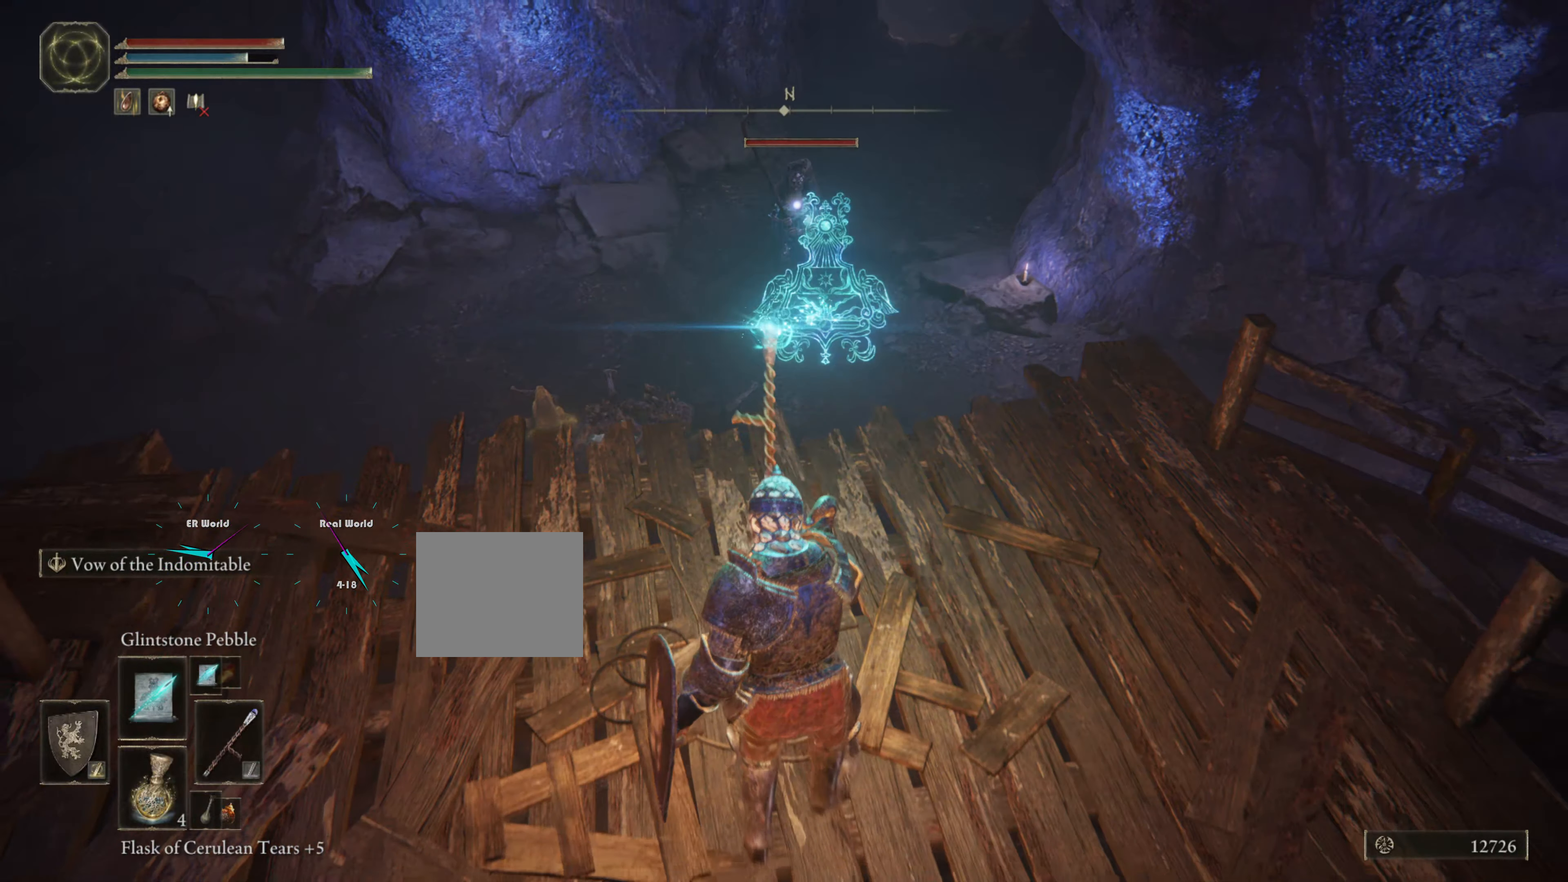
{"buttons": ["L1"], "left_stick": "center", "right_stick": "center", "events": [[100, "left_stick", "up"], [333, "left_stick", "center"]]}
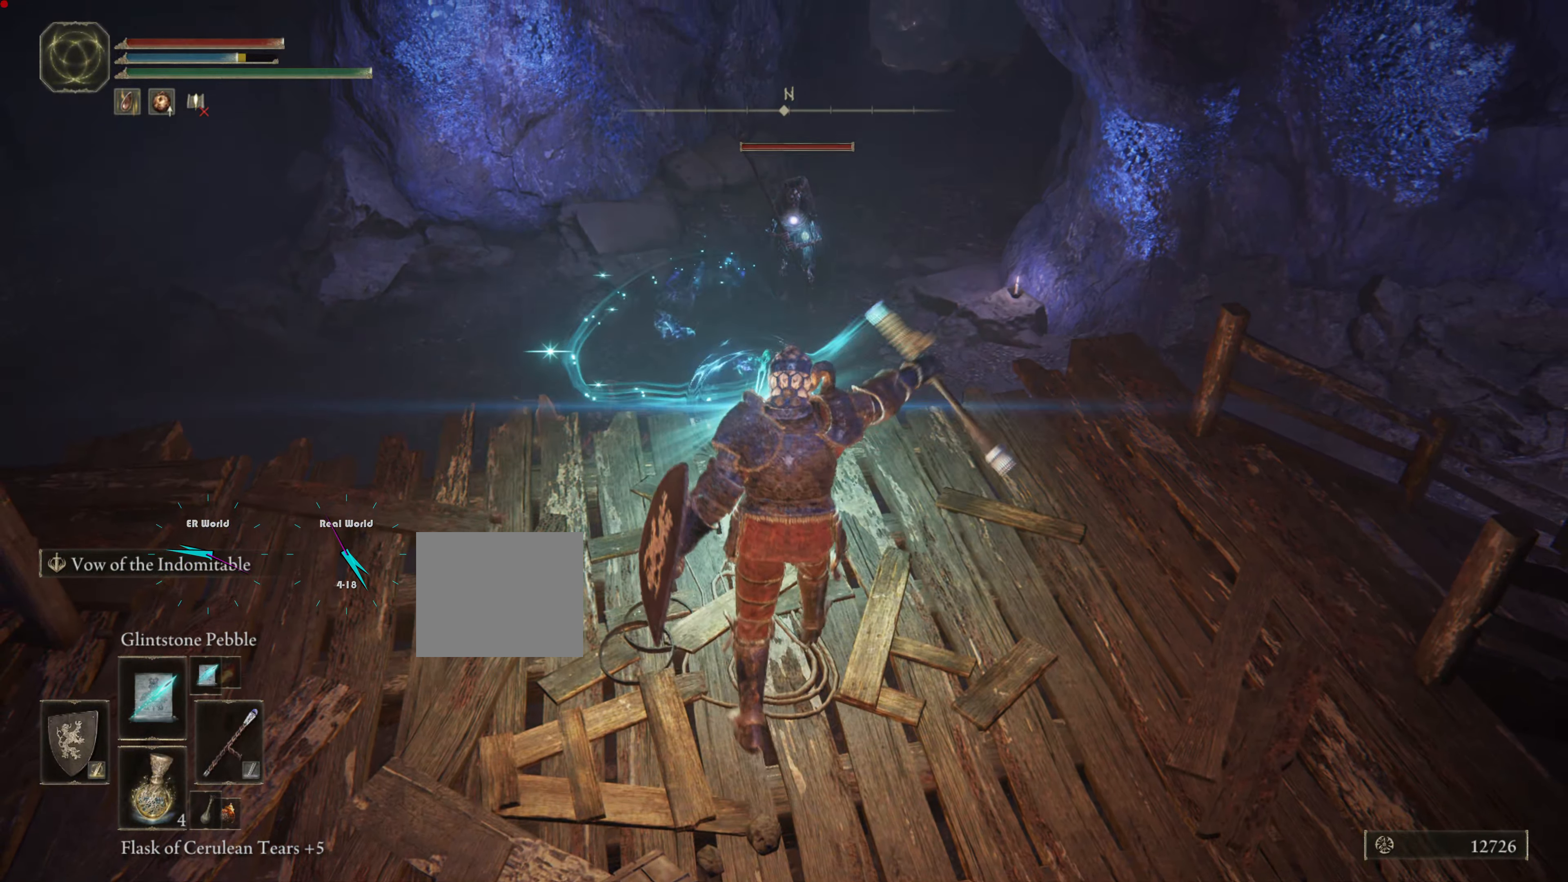
{"buttons": ["L1"], "left_stick": "center", "right_stick": "center", "events": []}
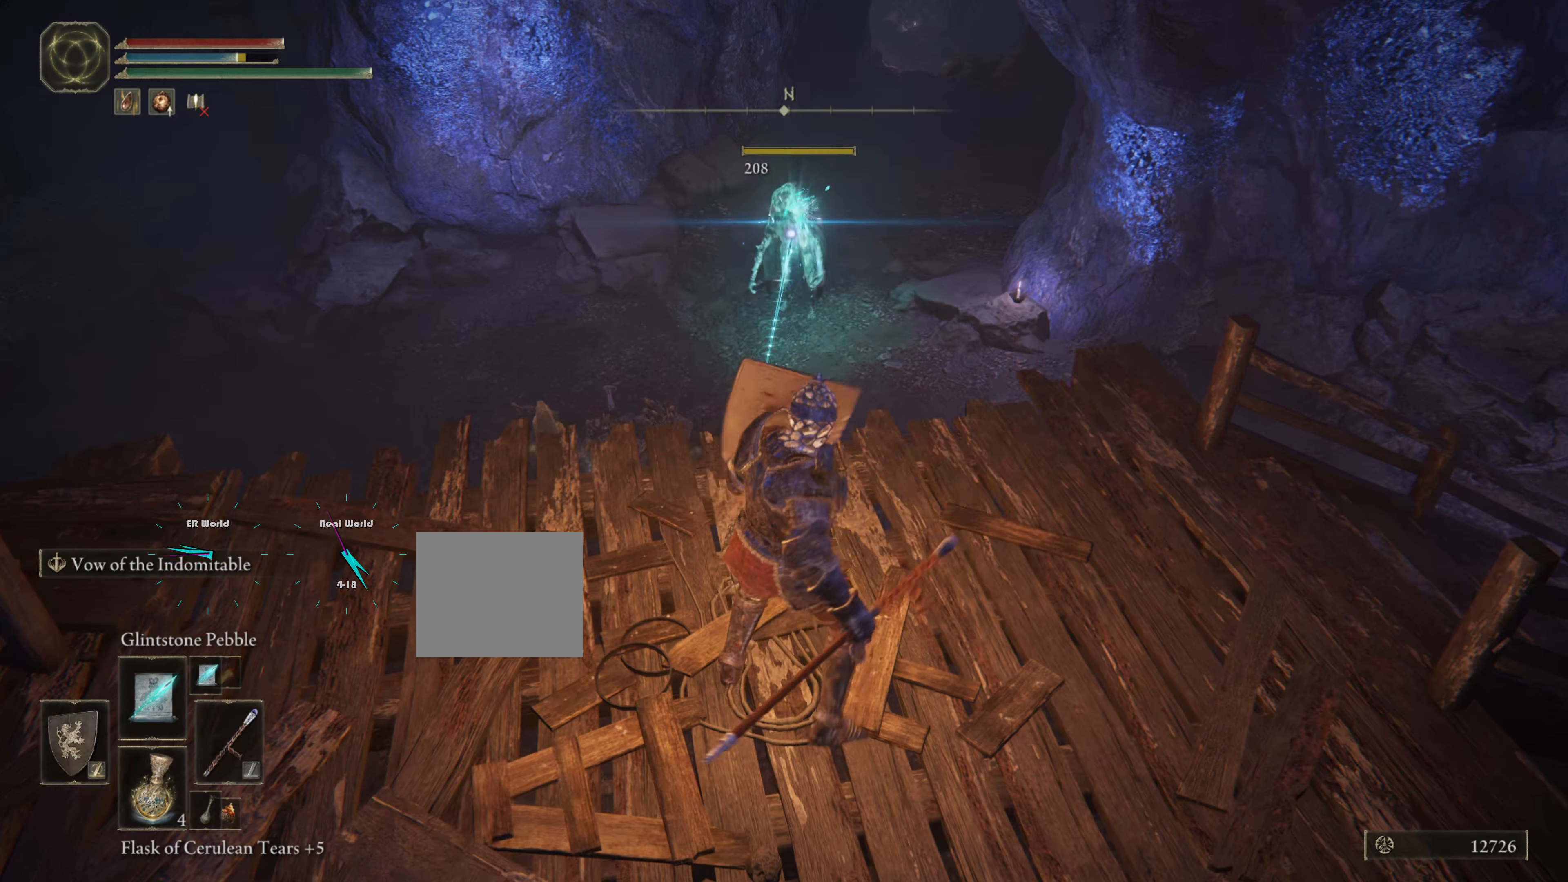
{"buttons": ["L1"], "left_stick": "center", "right_stick": "center", "events": []}
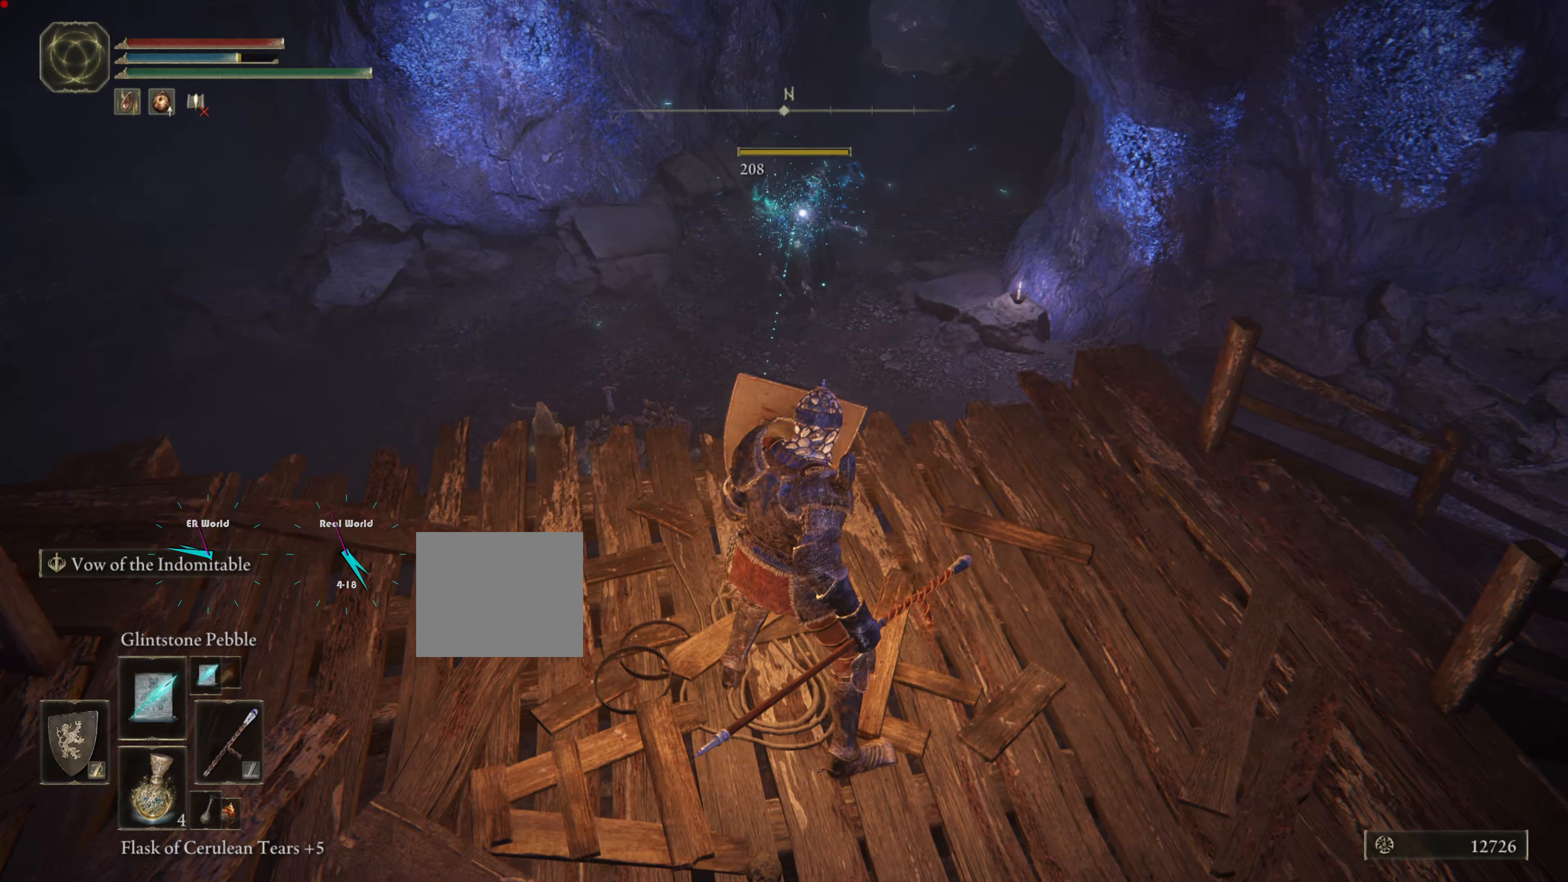
{"buttons": ["L1"], "left_stick": "center", "right_stick": "center", "events": [[67, "left_stick", "up"], [84, "right_stick", "right"], [384, "right_stick", "center"], [401, "left_stick", "center"]]}
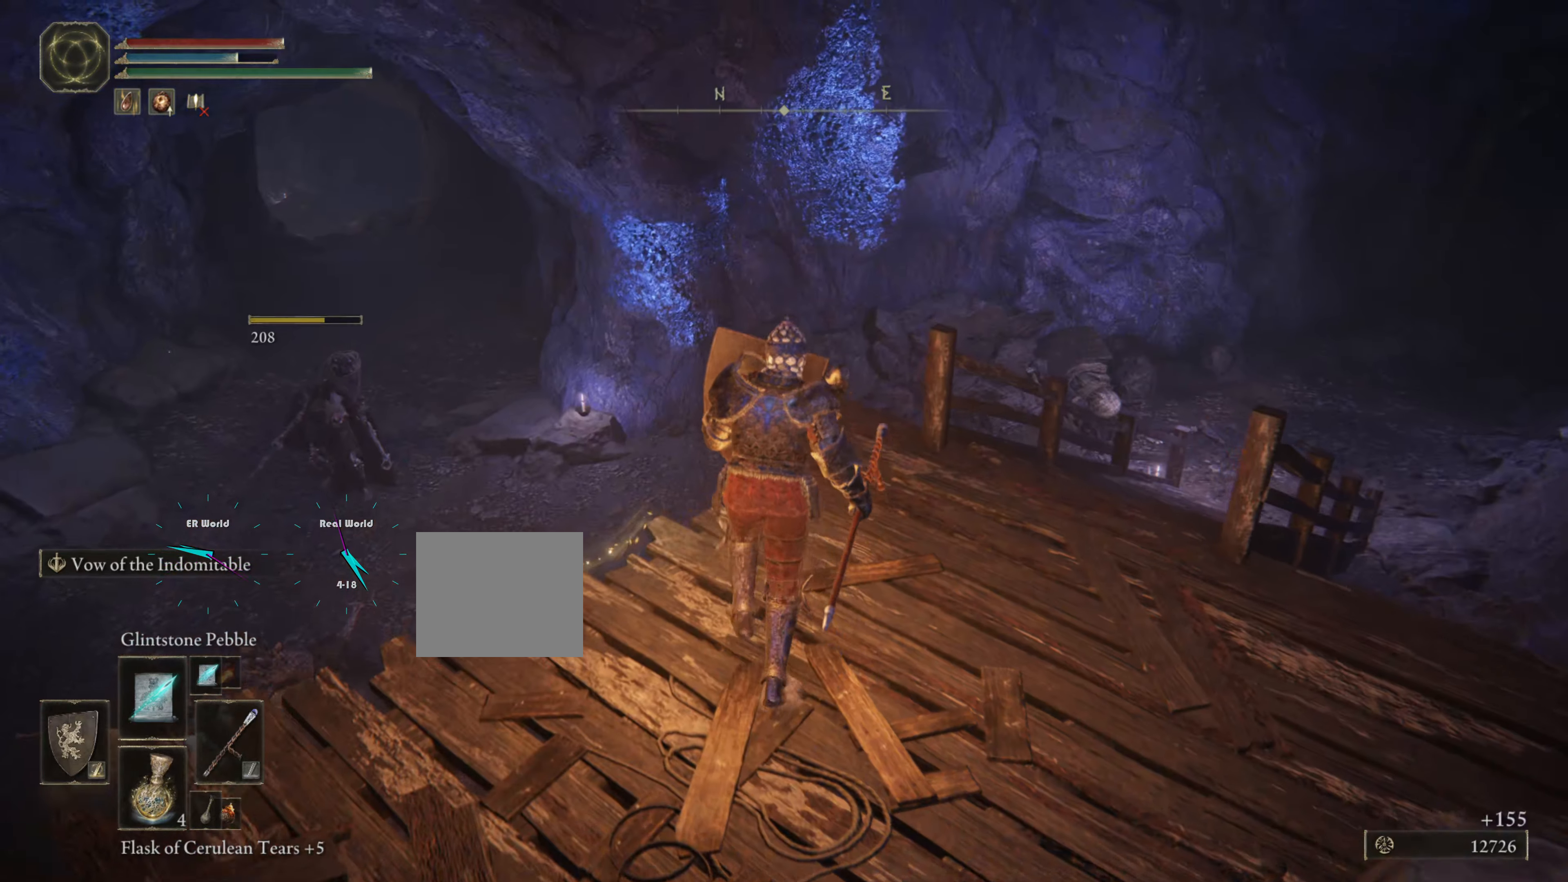
{"buttons": ["L1"], "left_stick": "center", "right_stick": "center", "events": [[100, "right_stick", "right"], [367, "right_stick", "center"]]}
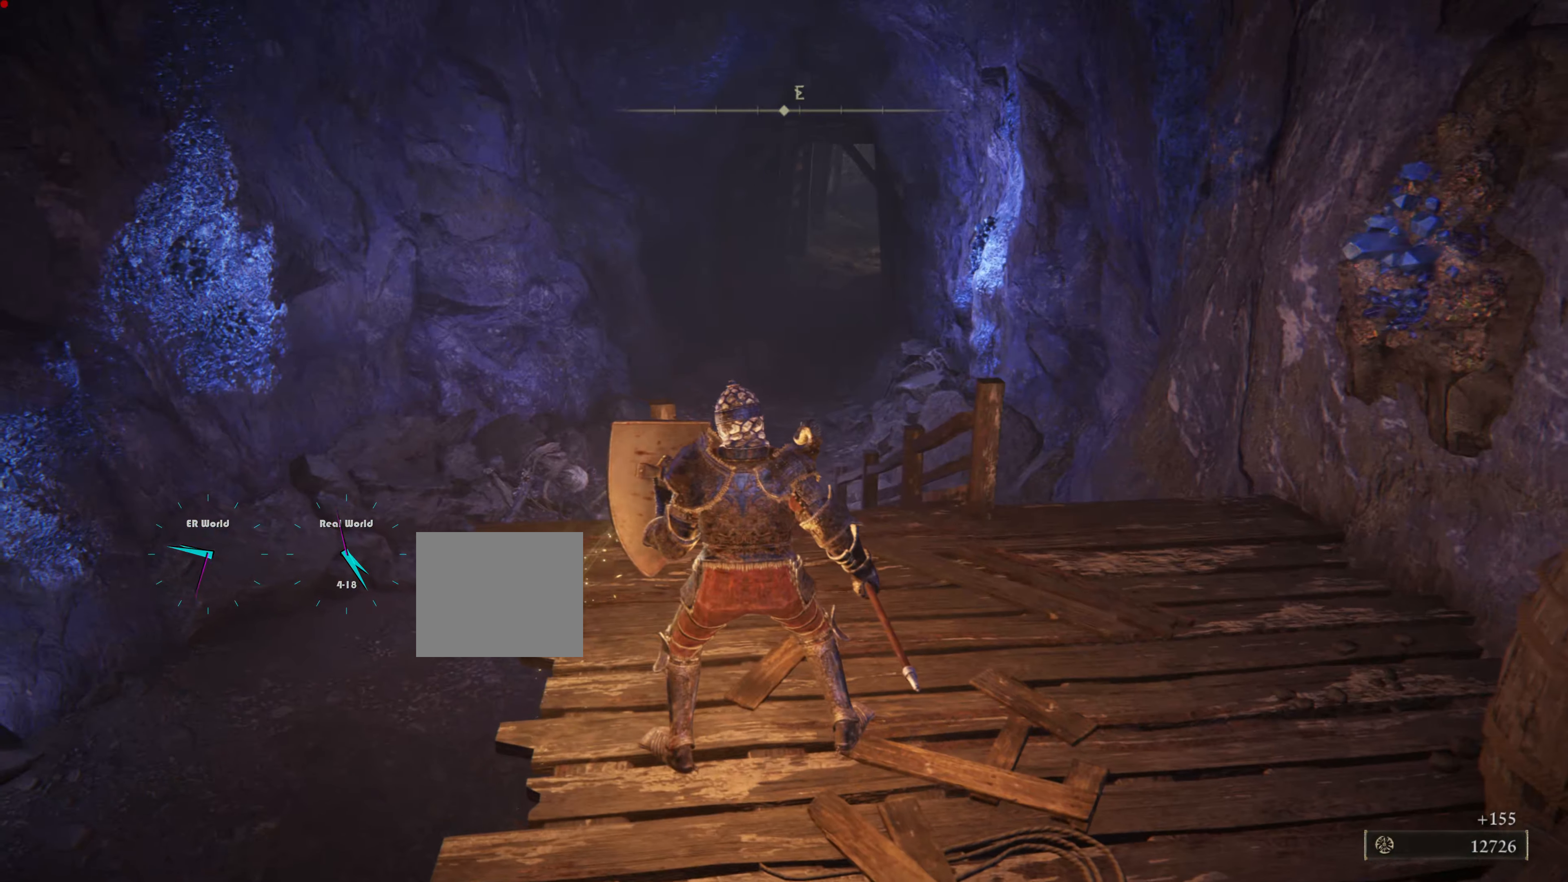
{"buttons": ["L1"], "left_stick": "center", "right_stick": "center", "events": [[251, "right_stick", "down"], [434, "right_stick", "center"]]}
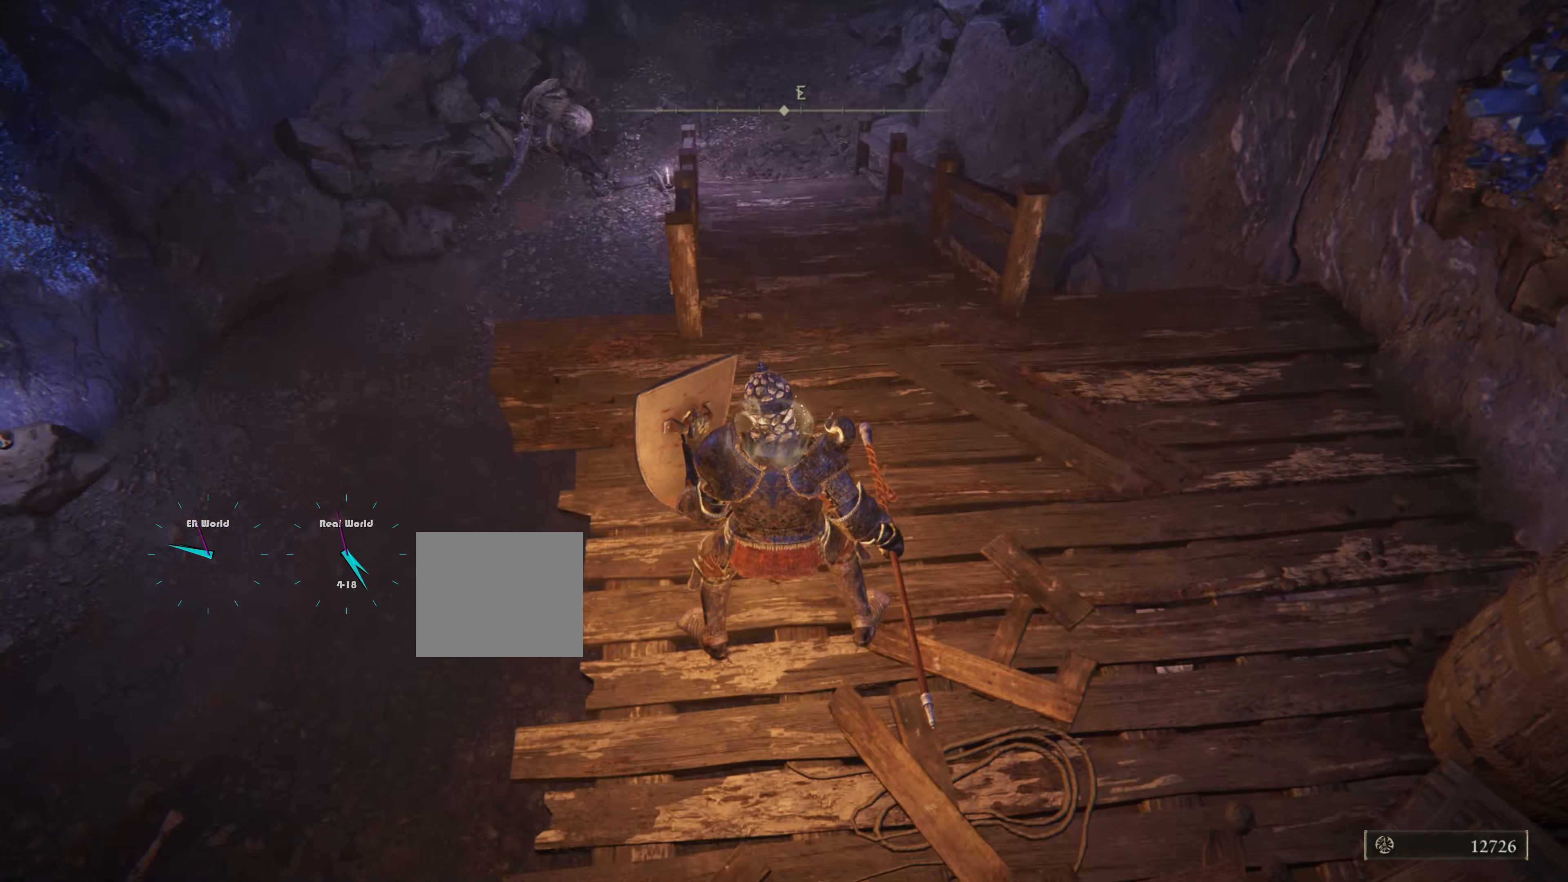
{"buttons": ["L1"], "left_stick": "center", "right_stick": "left", "events": [[500, "right_stick", "left"]]}
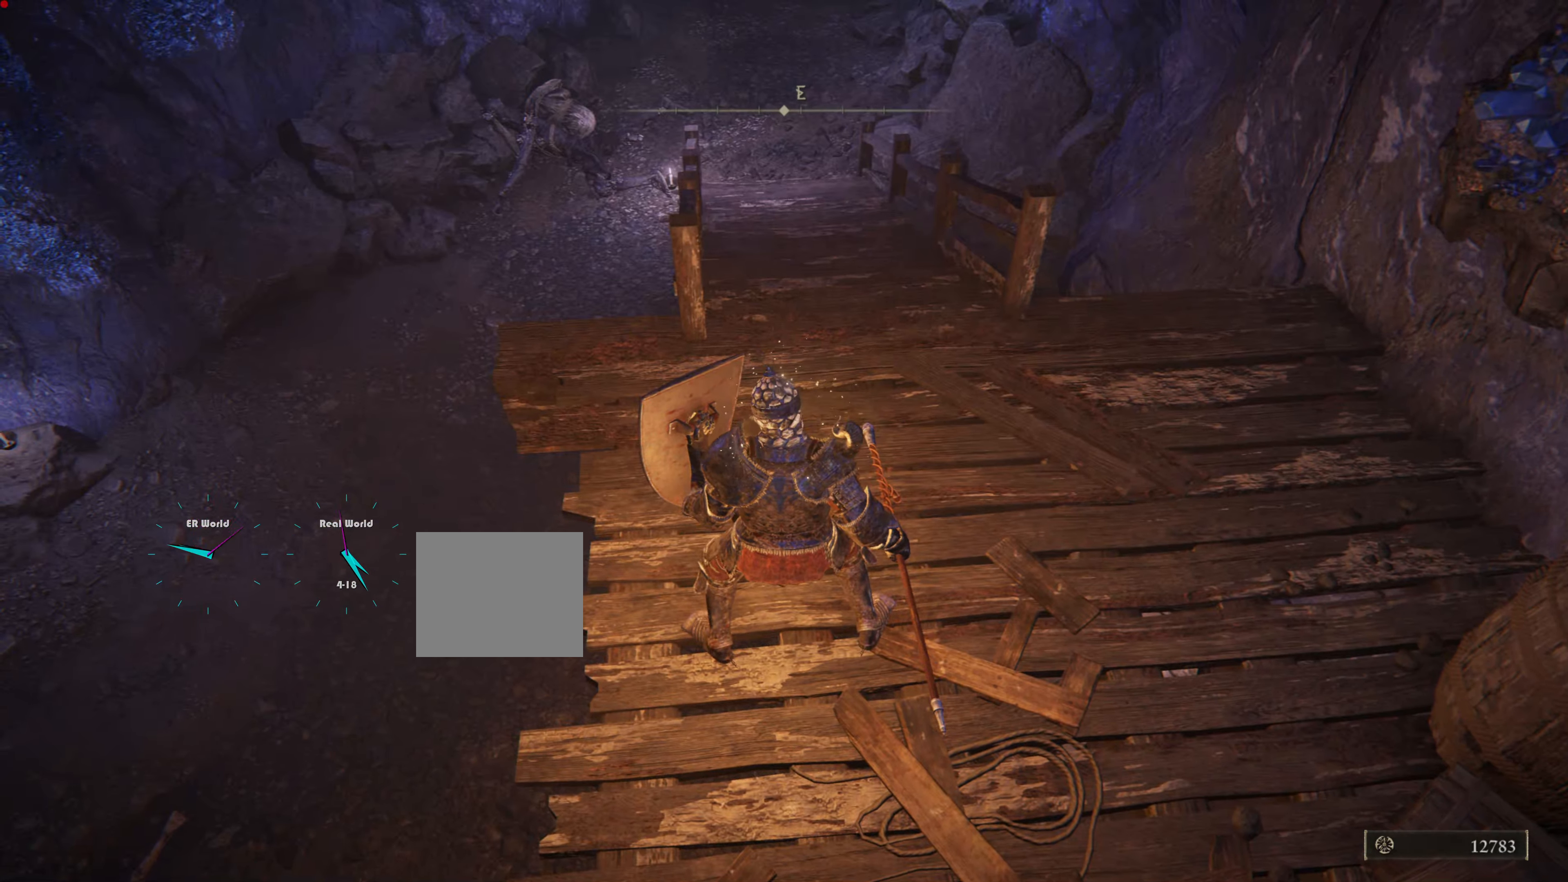
{"buttons": ["L1"], "left_stick": "up-left", "right_stick": "center", "events": [[284, "left_stick", "up-left"], [401, "right_stick", "center"]]}
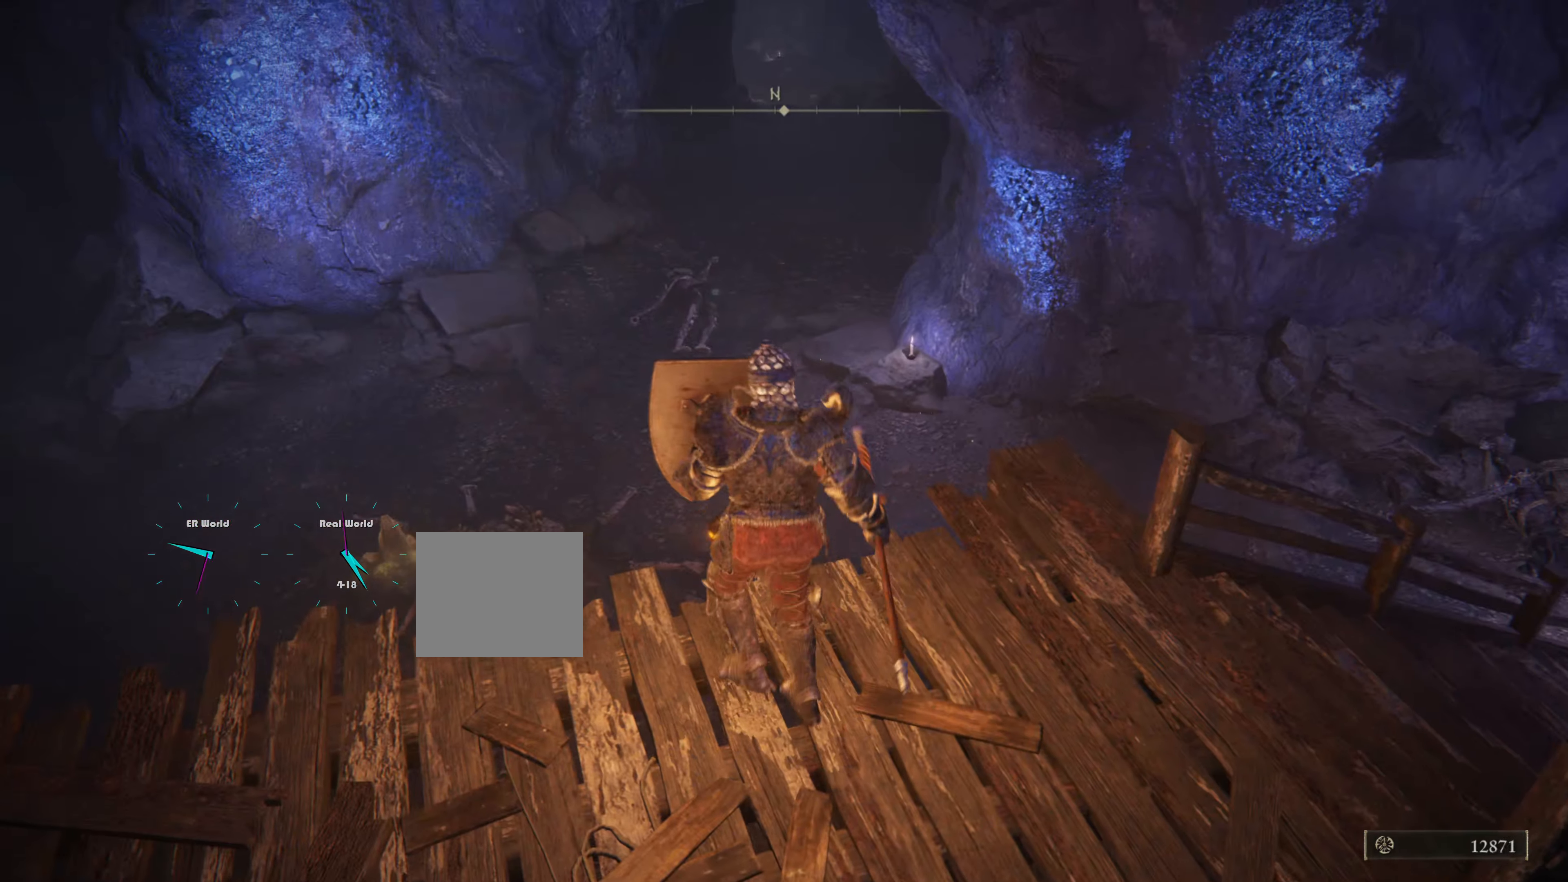
{"buttons": ["L1"], "left_stick": "up", "right_stick": "center", "events": [[133, "right_stick", "down-left"], [167, "left_stick", "up"], [317, "right_stick", "center"]]}
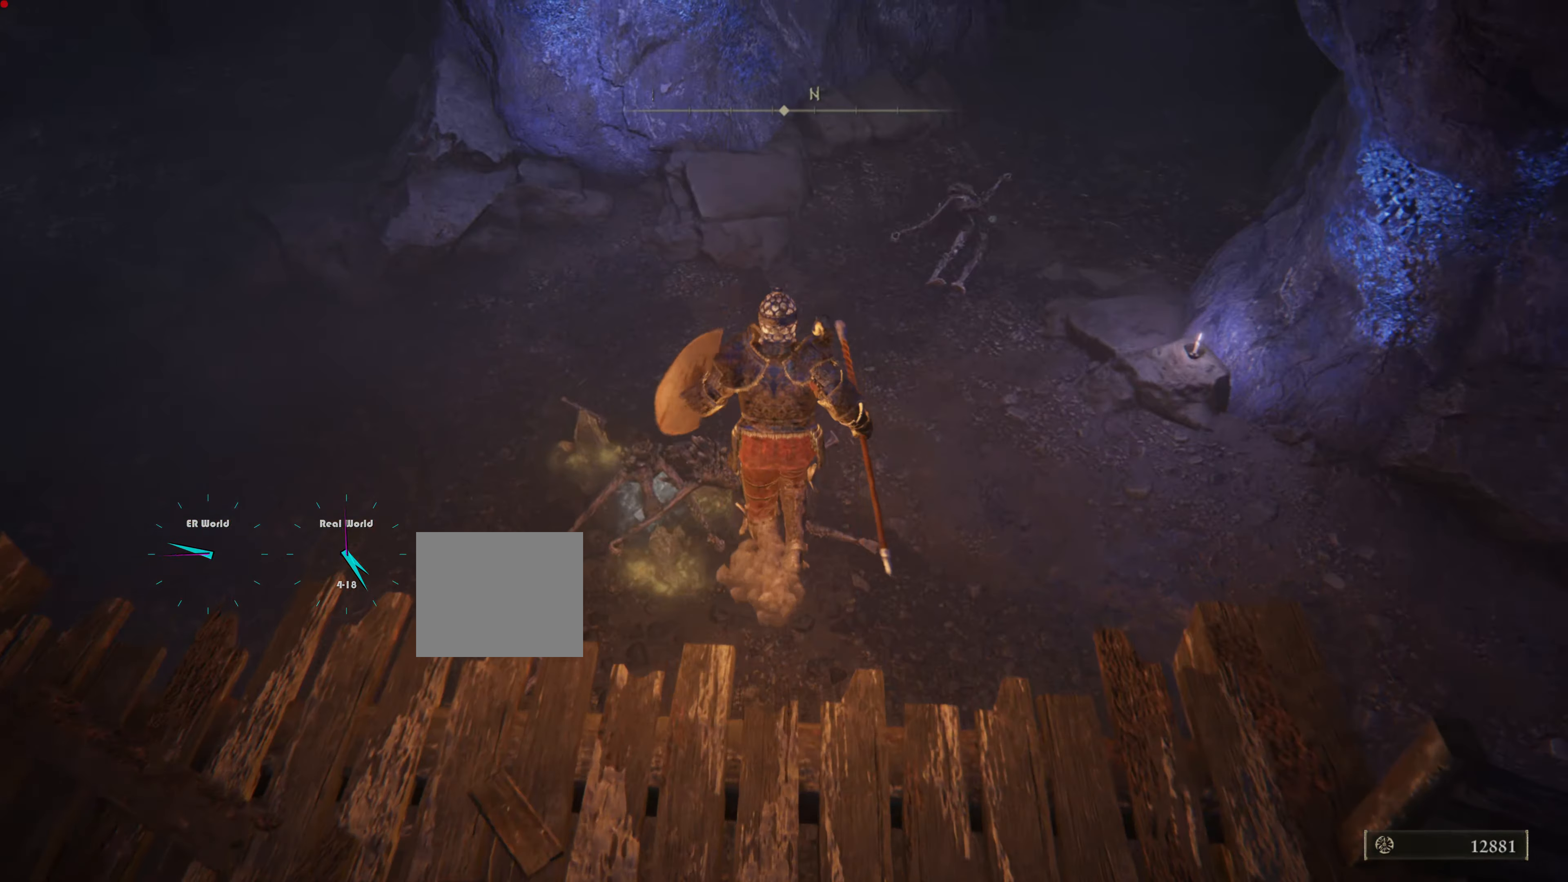
{"buttons": ["L1"], "left_stick": "center", "right_stick": "up-left", "events": [[234, "right_stick", "up-left"], [468, "left_stick", "center"]]}
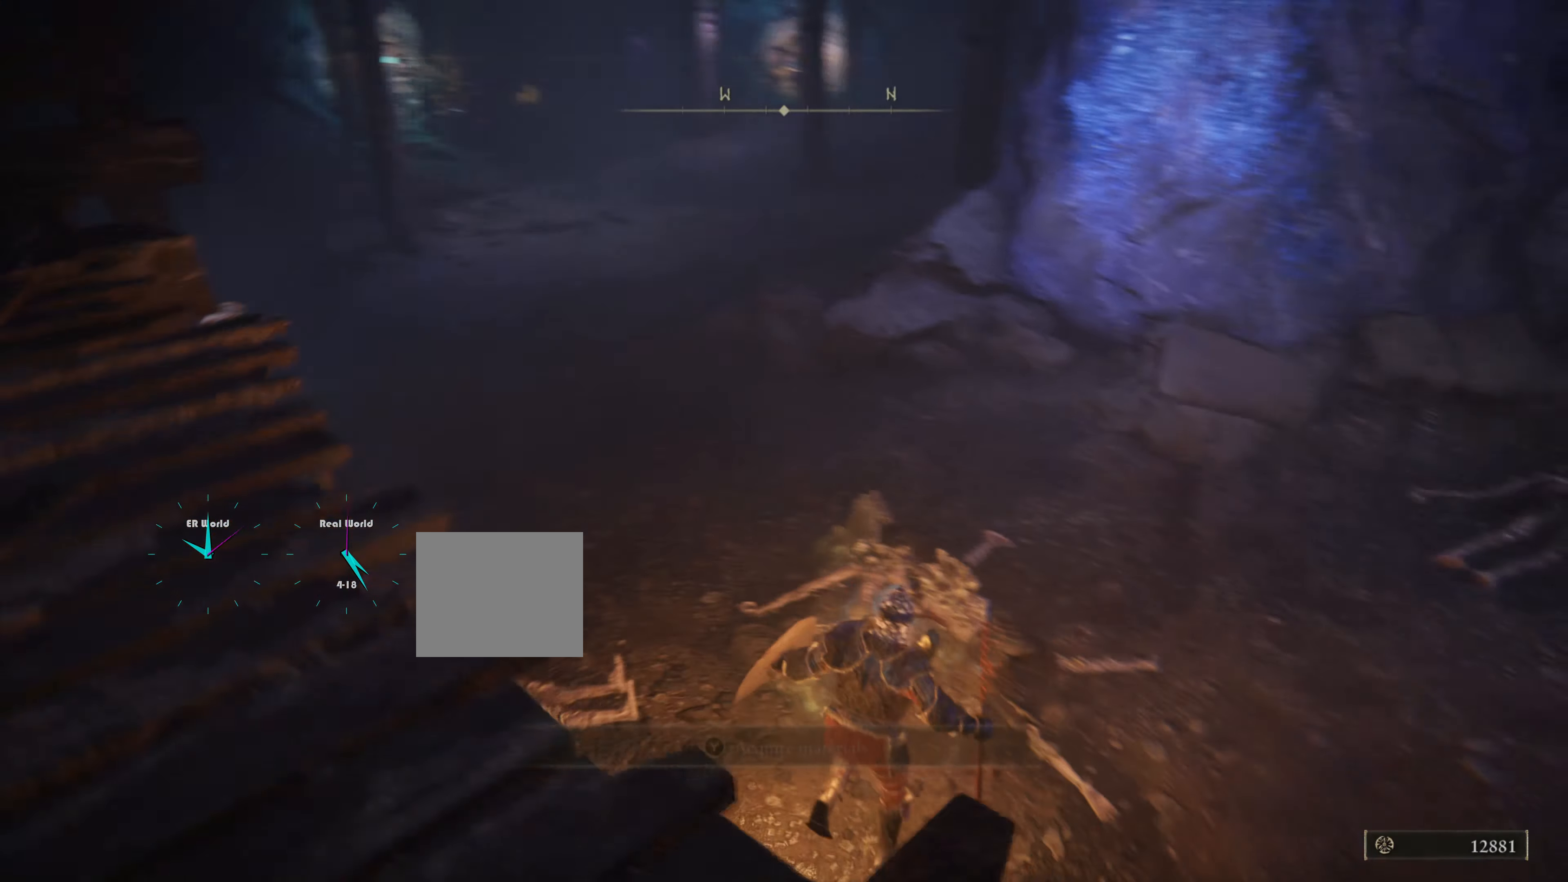
{"buttons": ["L1"], "left_stick": "up", "right_stick": "center", "events": [[33, "right_stick", "center"], [100, "left_stick", "up"]]}
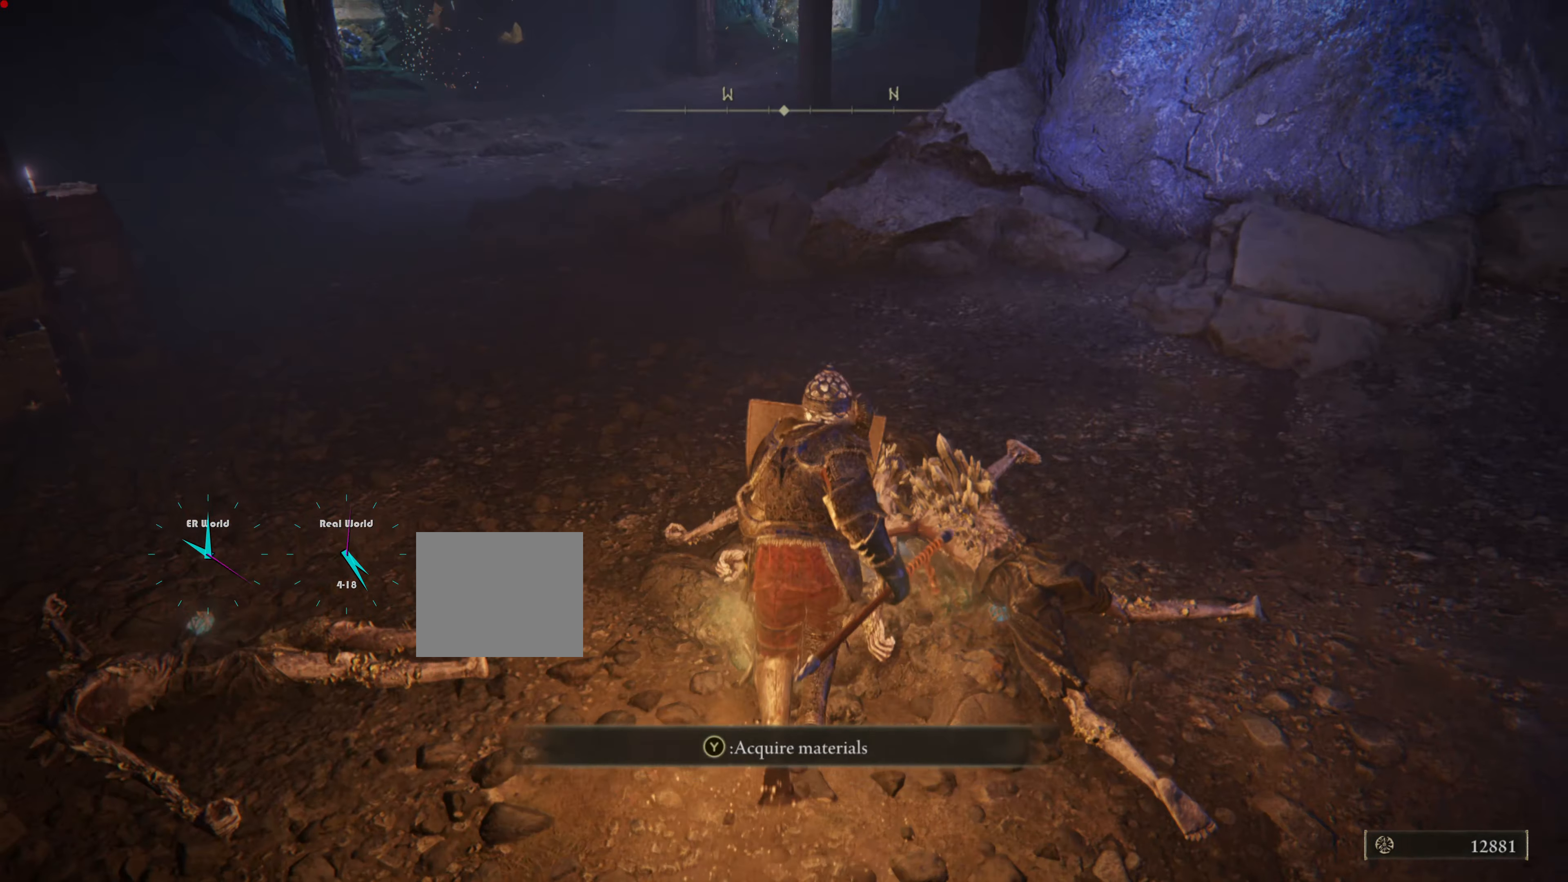
{"buttons": ["L1"], "left_stick": "up", "right_stick": "center", "events": [[317, "TRIANGLE", "down"], [401, "TRIANGLE", "up"]]}
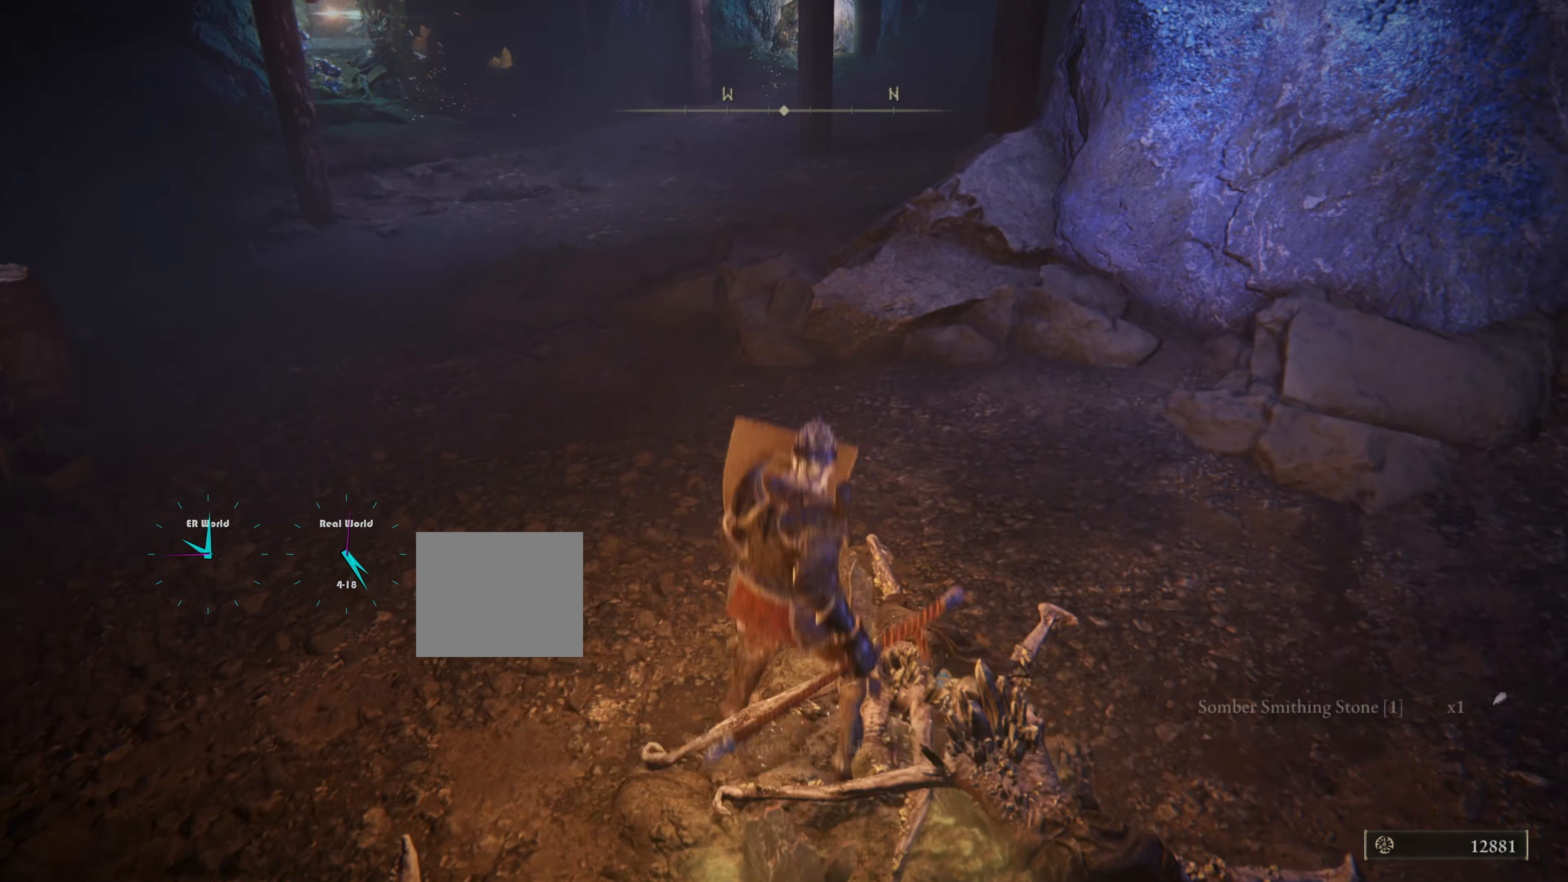
{"buttons": ["L1"], "left_stick": "up", "right_stick": "center", "events": []}
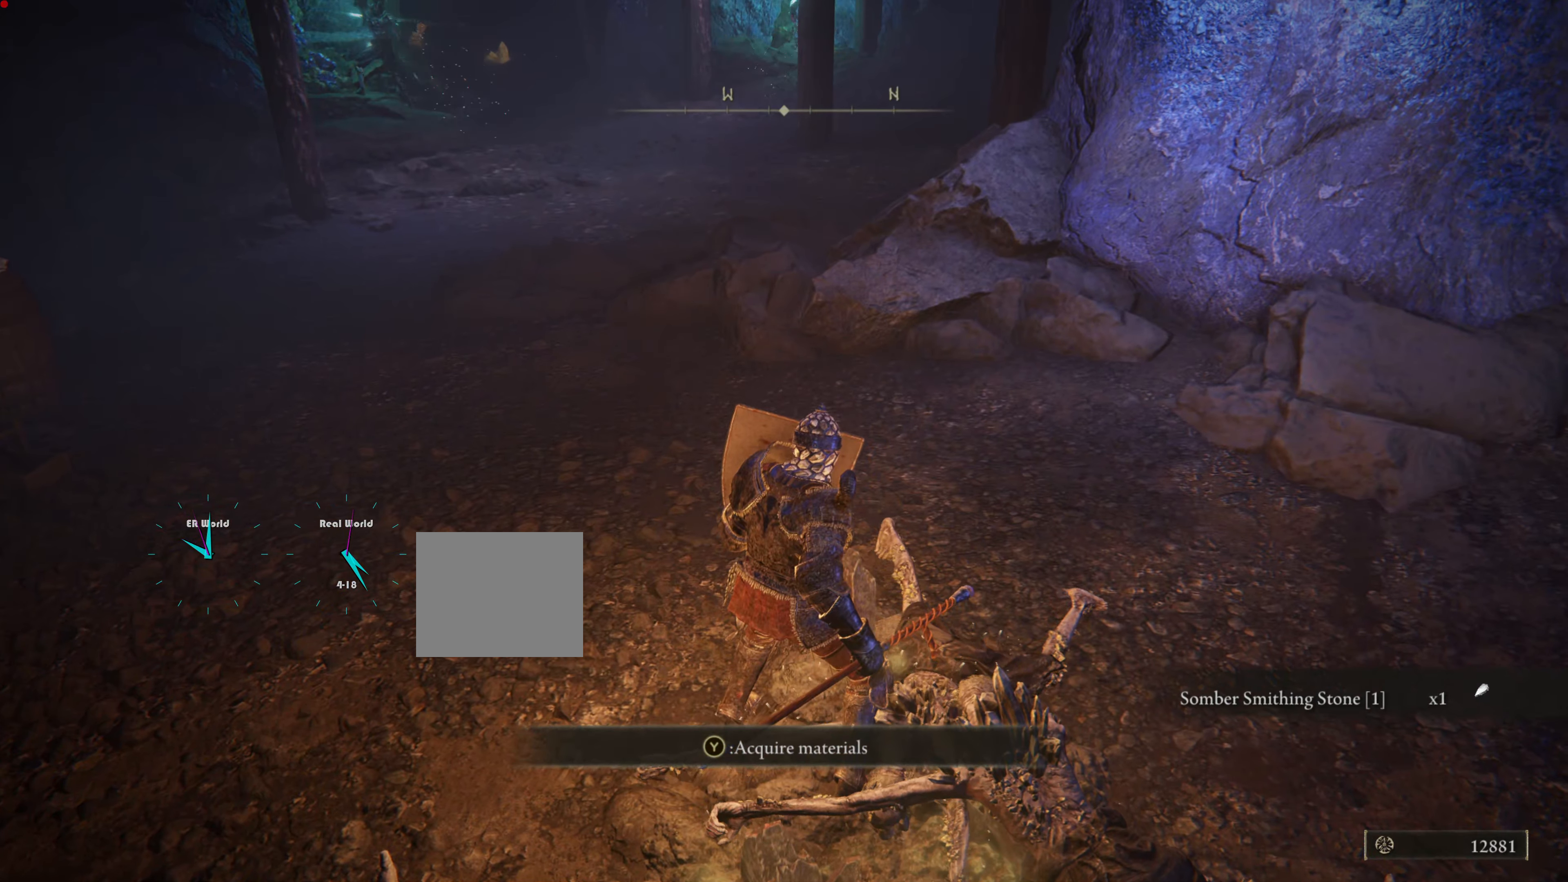
{"buttons": ["TRIANGLE", "L1"], "left_stick": "up", "right_stick": "center", "events": [[367, "TRIANGLE", "down"]]}
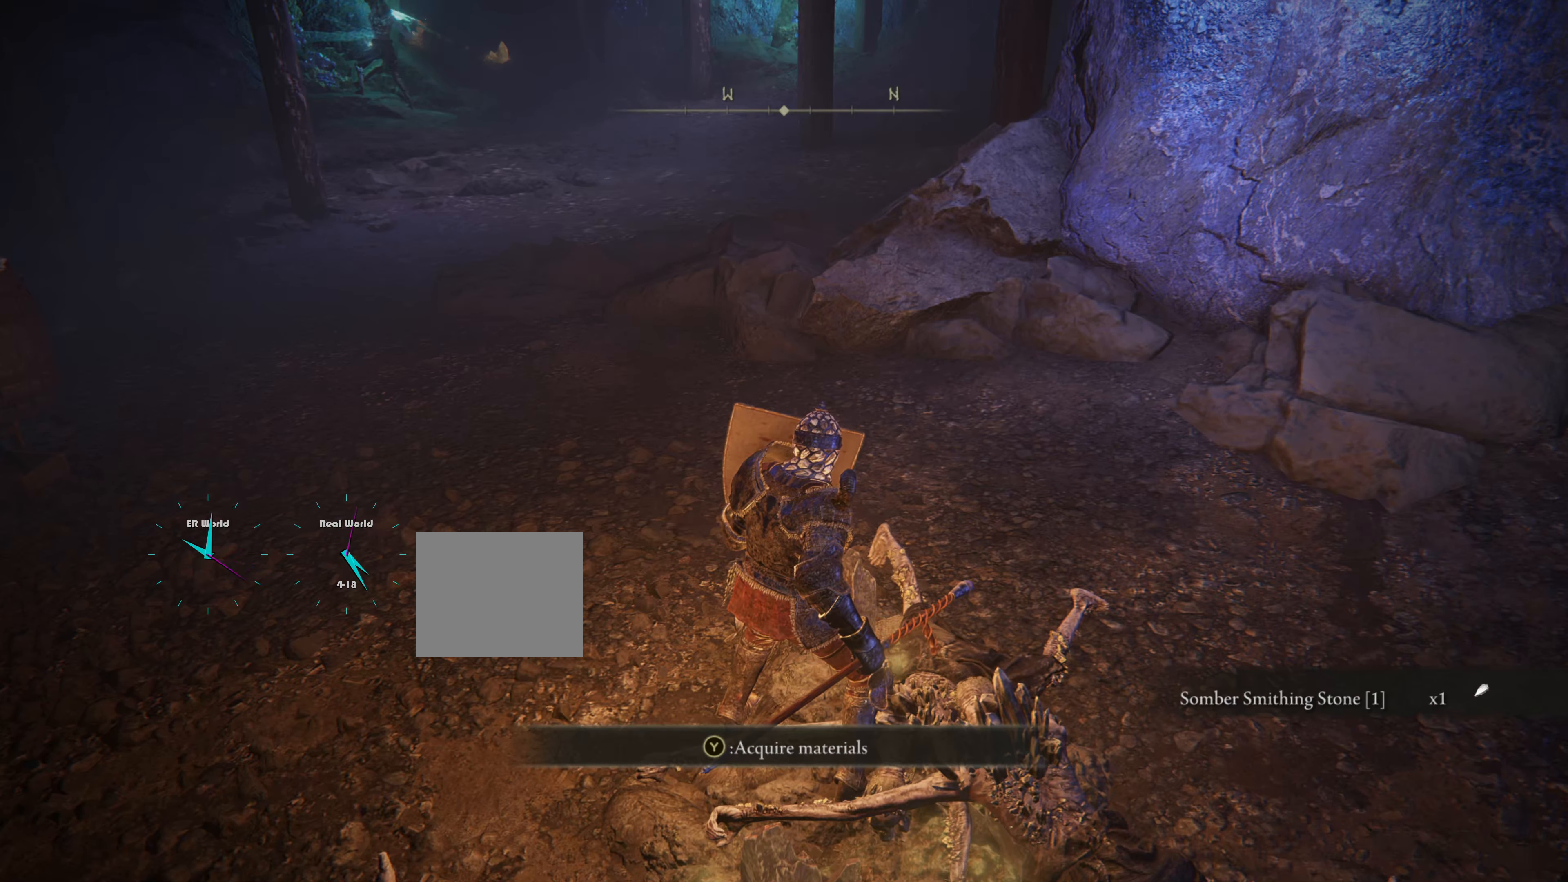
{"buttons": ["L1"], "left_stick": "up", "right_stick": "center", "events": [[17, "TRIANGLE", "up"]]}